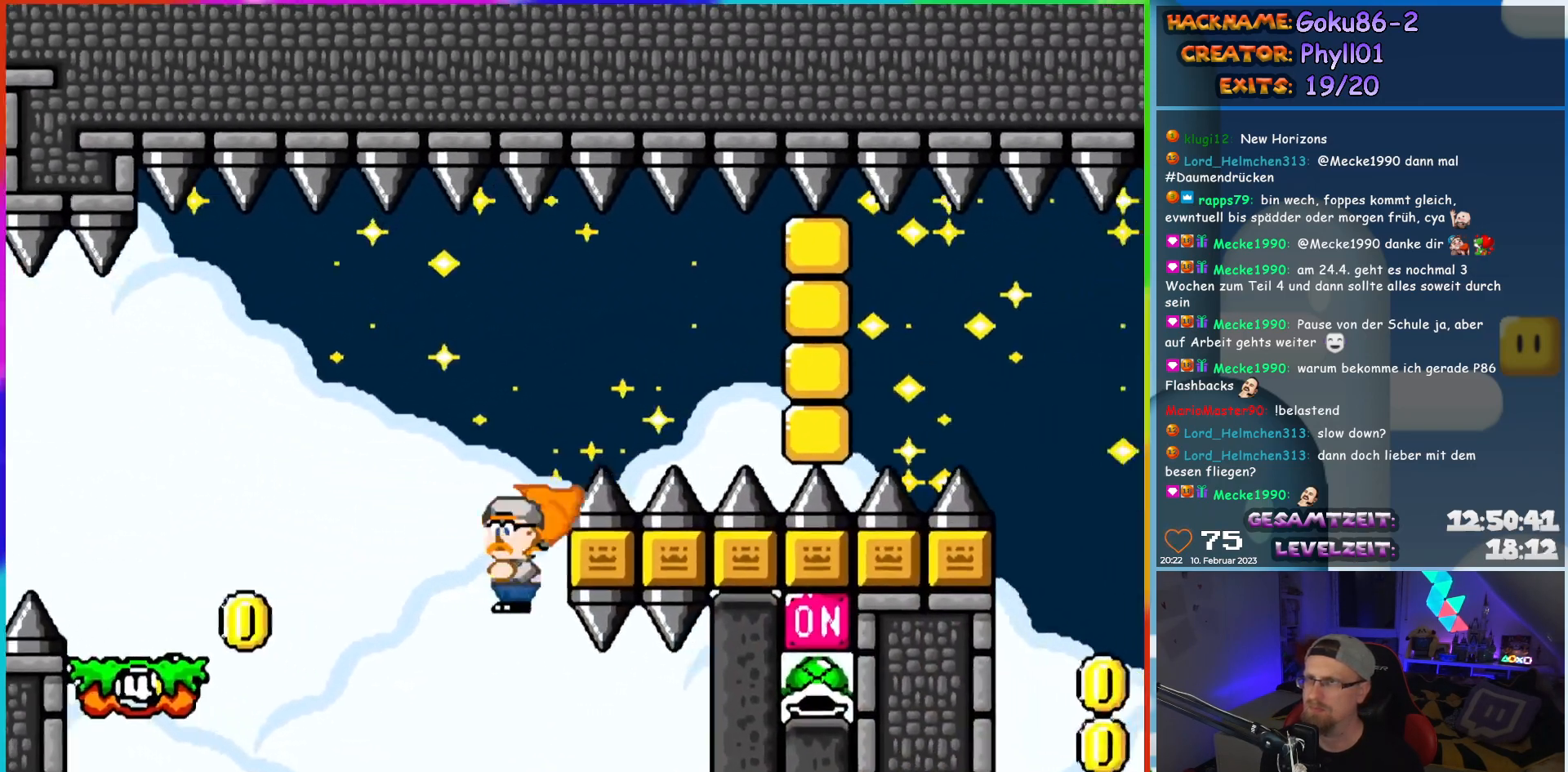
Gameplay with a controller (Nintendo layout); each line is a JSON object with the inputs held at the frame after it. "events" lists button and stick changes between this image and that frame as [ms after this image, input, new state], when the widget could be followed in between. Not read: L3 R3.
{"buttons": ["Y", "DPAD_LEFT"], "events": [[467, "X", "up"]]}
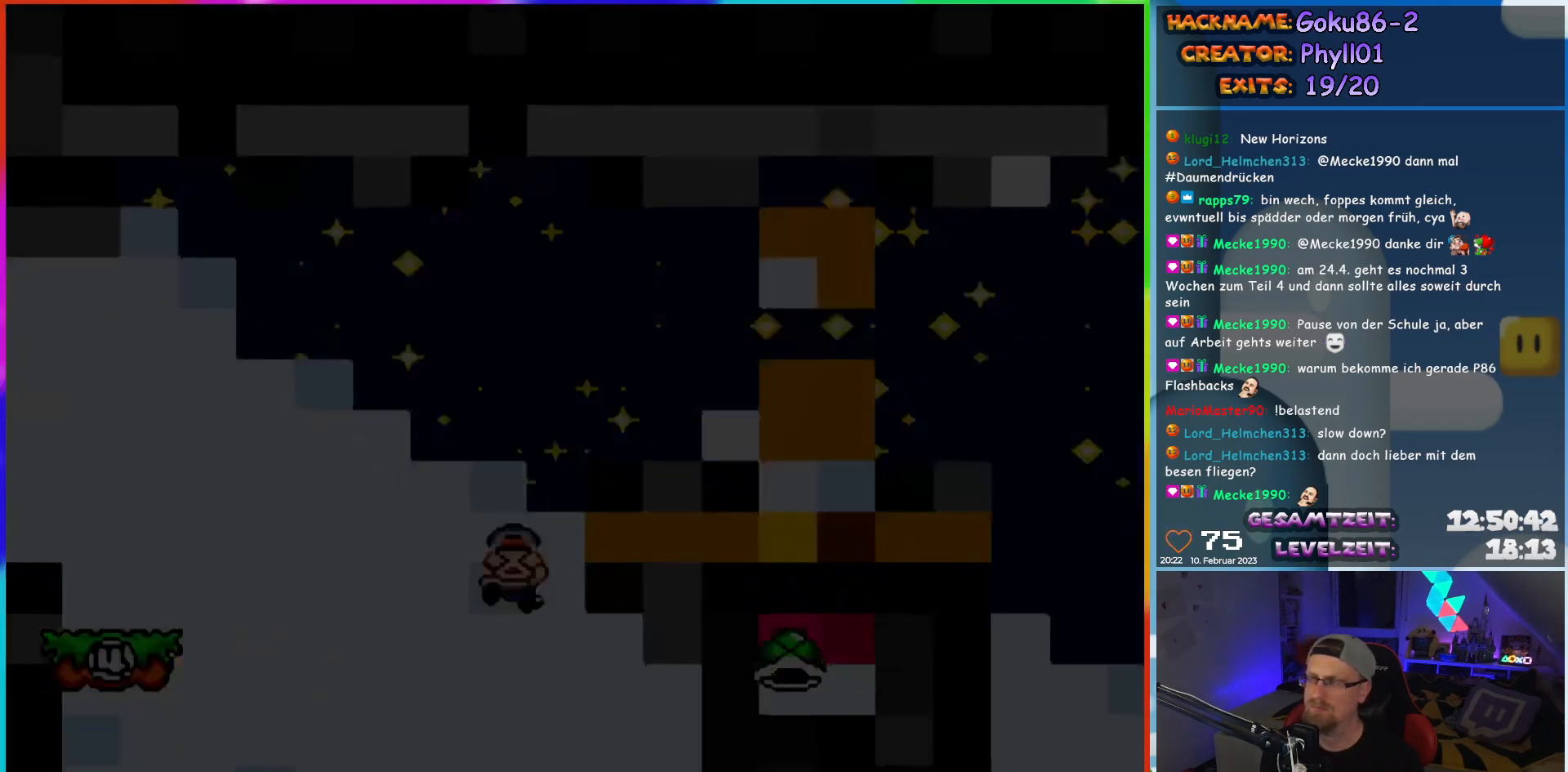
{"buttons": [], "events": [[50, "DPAD_LEFT", "up"], [83, "Y", "up"]]}
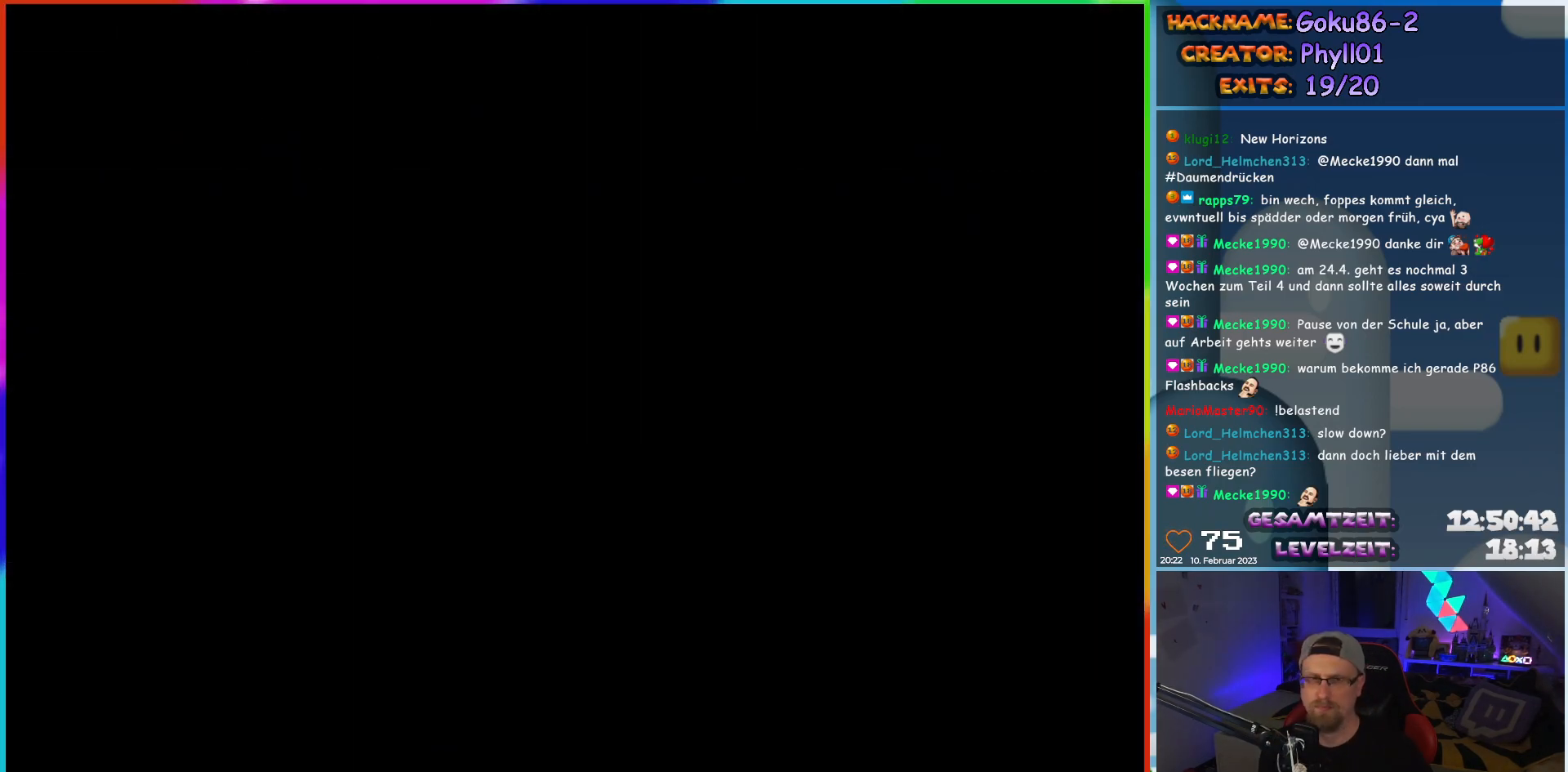
{"buttons": [], "events": []}
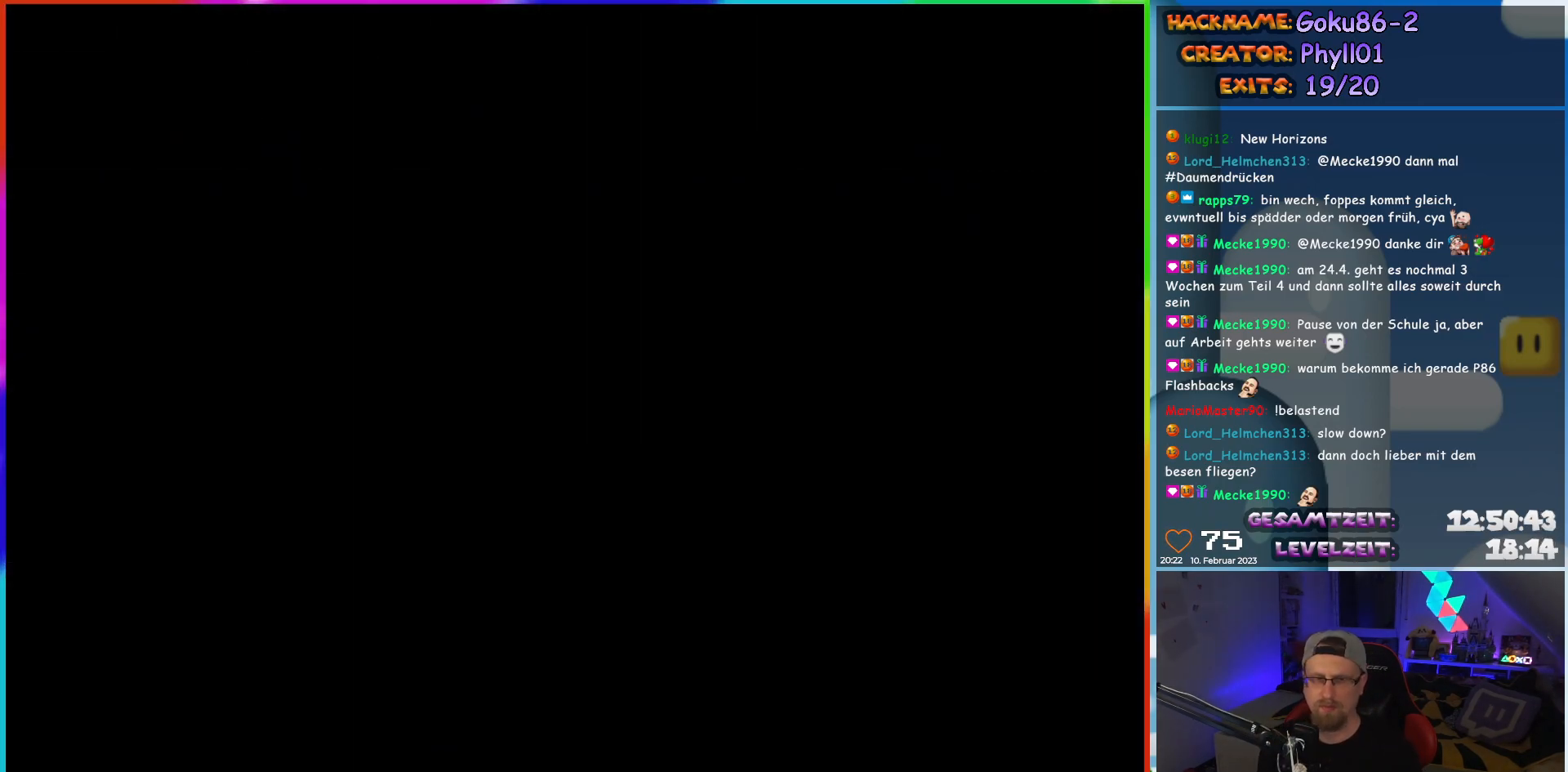
{"buttons": [], "events": []}
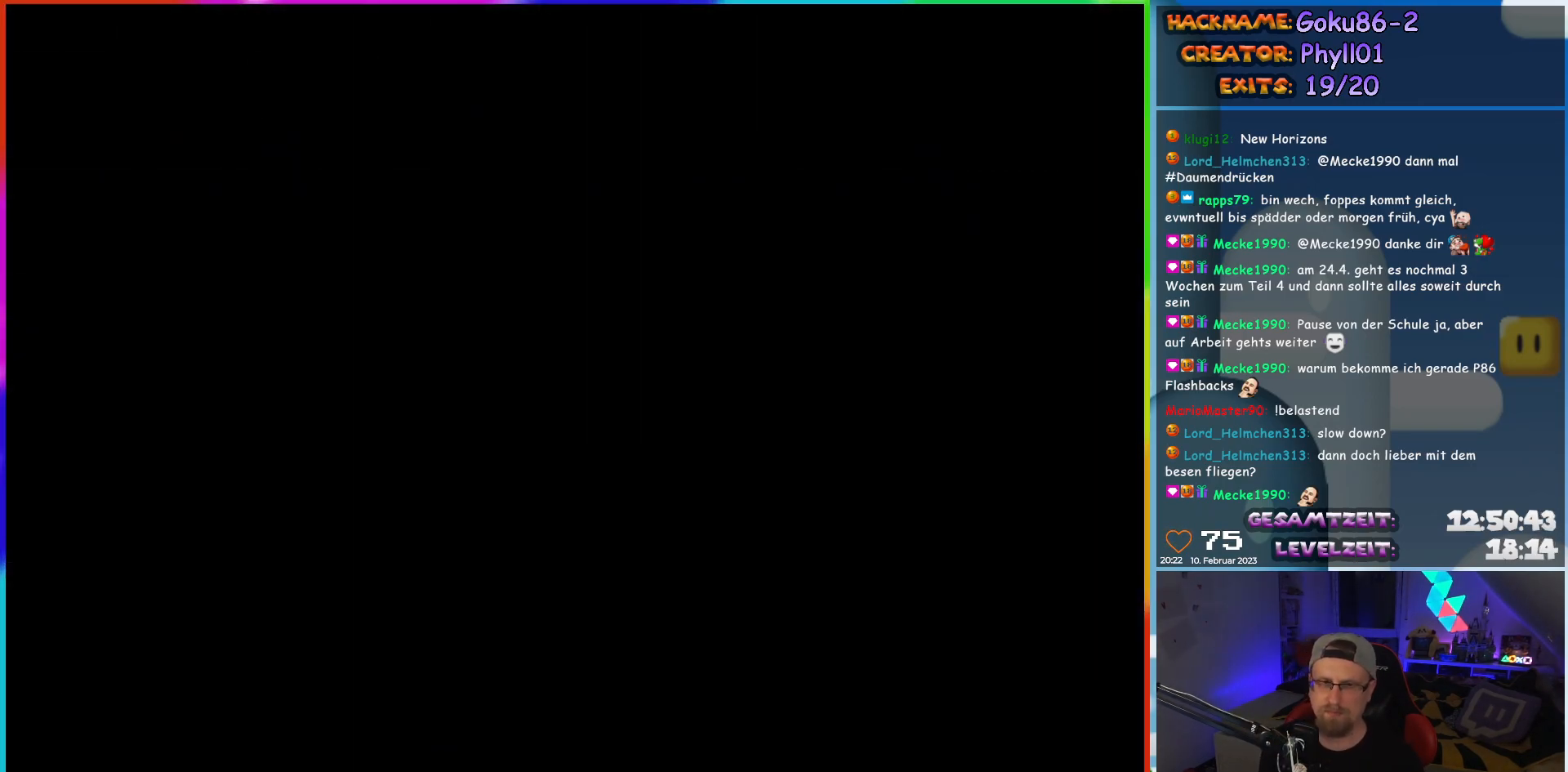
{"buttons": ["Y", "DPAD_LEFT"], "events": [[367, "DPAD_LEFT", "down"], [400, "Y", "down"]]}
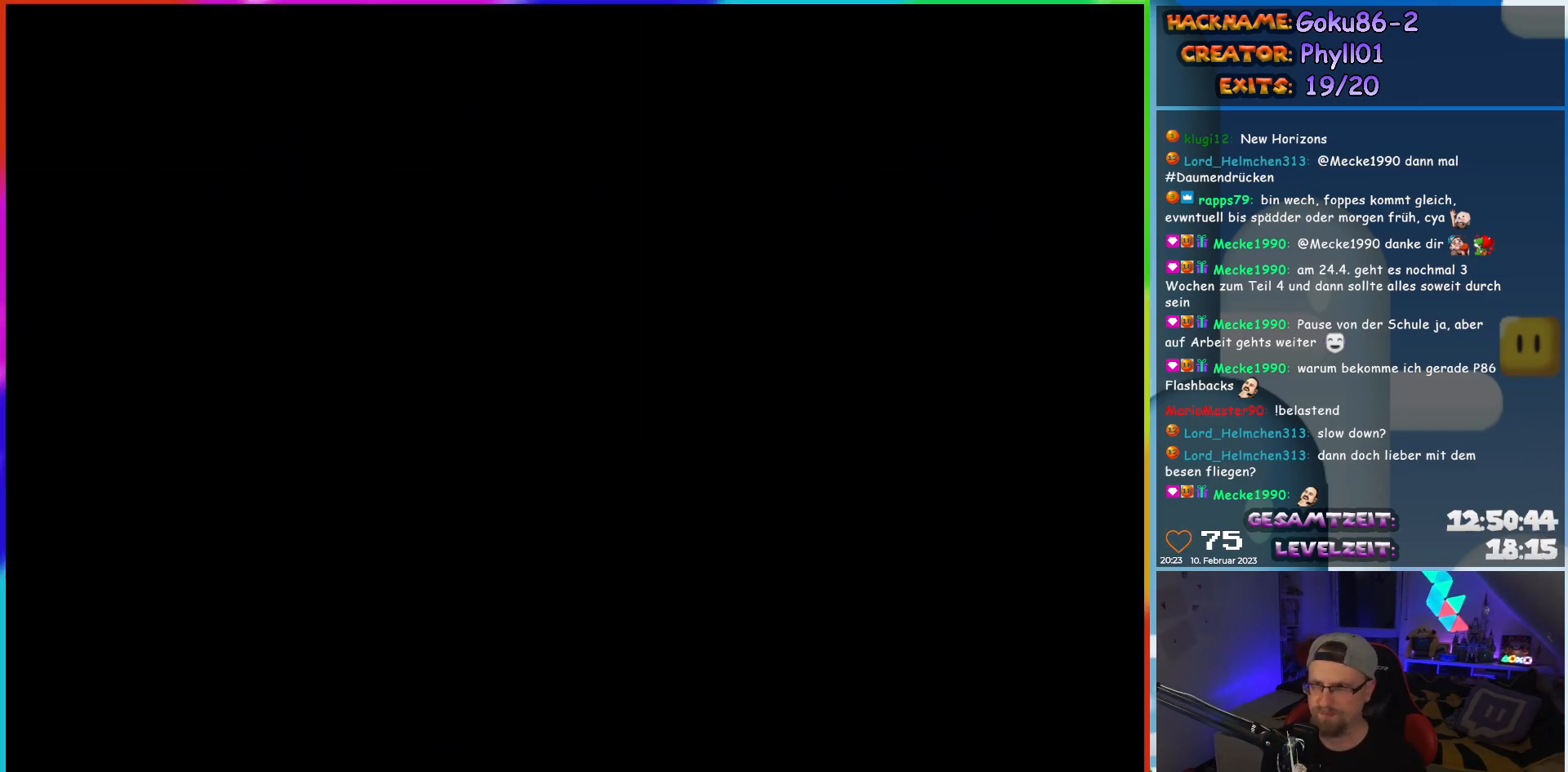
{"buttons": ["Y", "DPAD_LEFT"], "events": []}
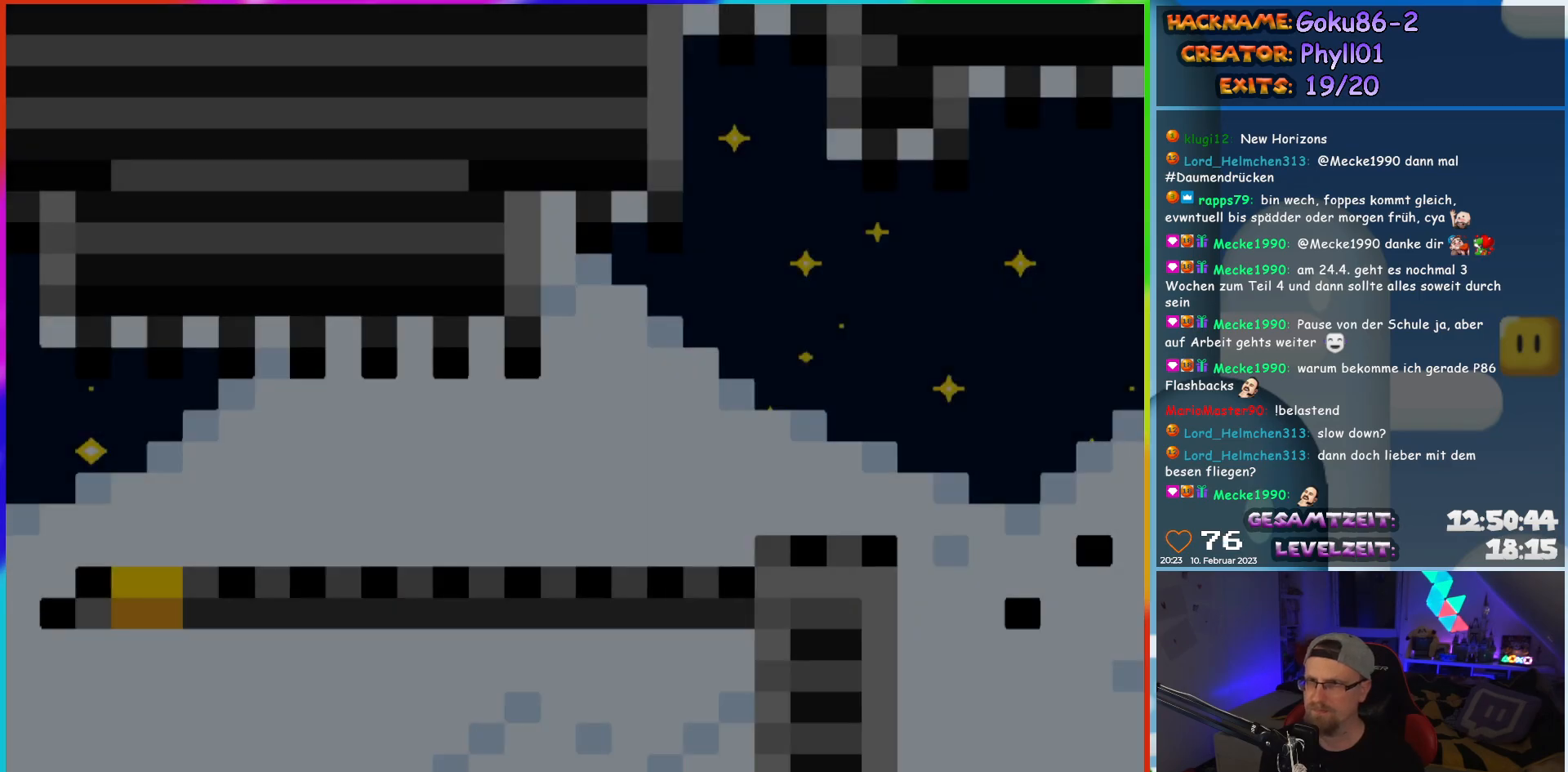
{"buttons": ["Y", "DPAD_LEFT"], "events": []}
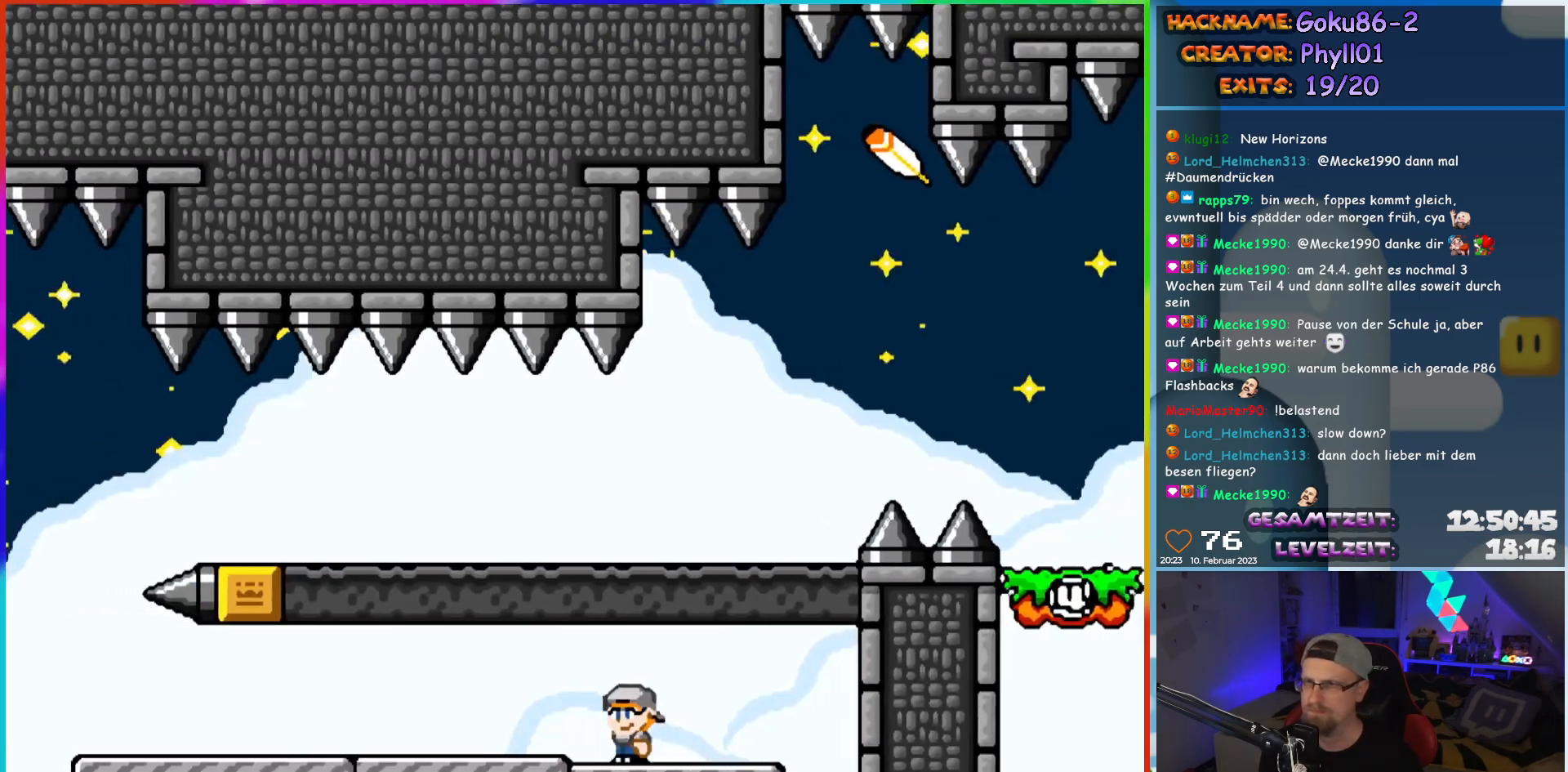
{"buttons": ["Y", "DPAD_LEFT"], "events": []}
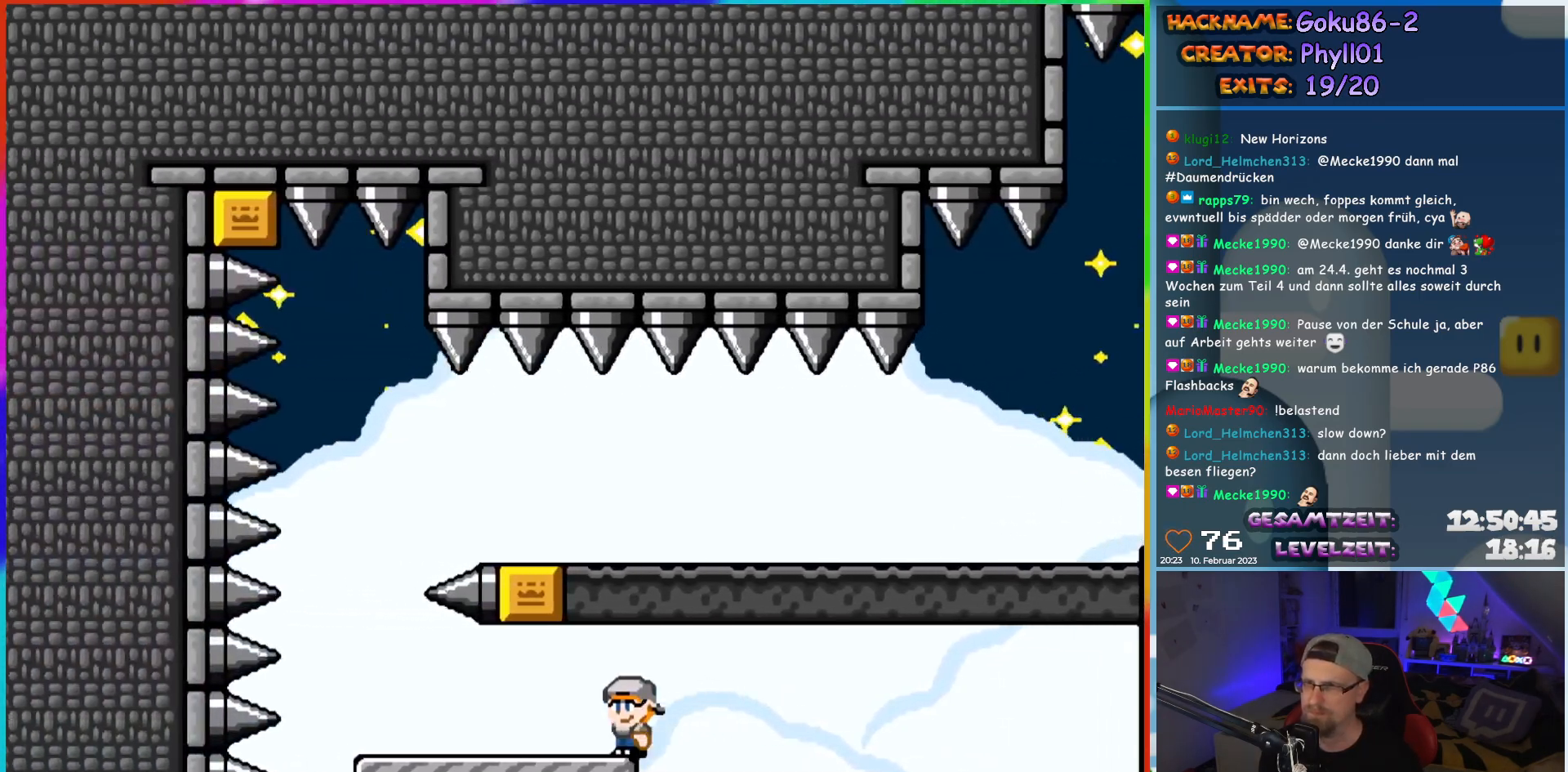
{"buttons": ["Y", "DPAD_RIGHT"], "events": [[383, "B", "down"], [383, "DPAD_LEFT", "up"], [383, "DPAD_UP", "down"], [400, "DPAD_RIGHT", "down"], [400, "DPAD_UP", "up"], [483, "B", "up"]]}
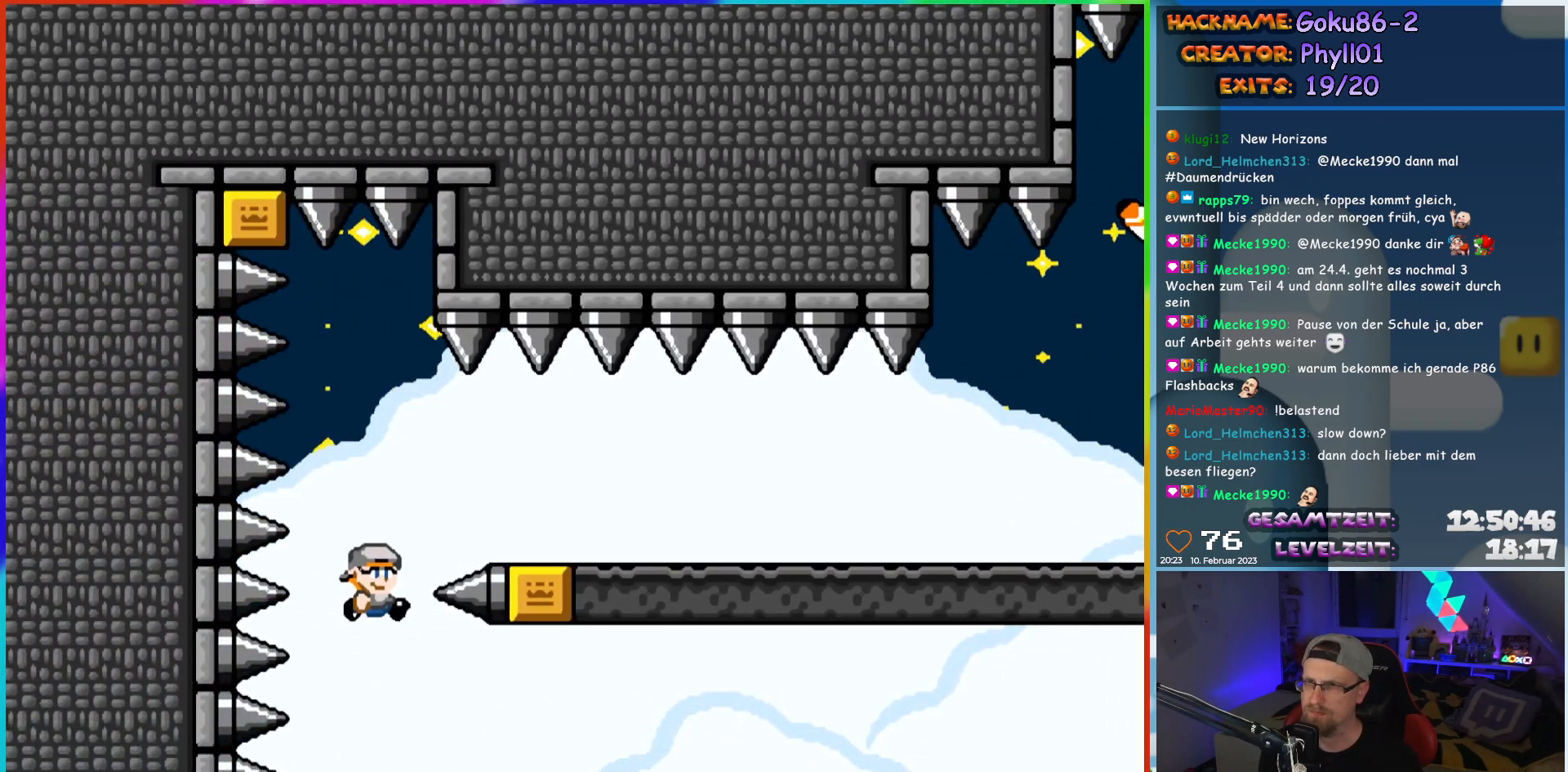
{"buttons": ["Y", "DPAD_RIGHT"], "events": [[50, "B", "down"], [283, "B", "up"]]}
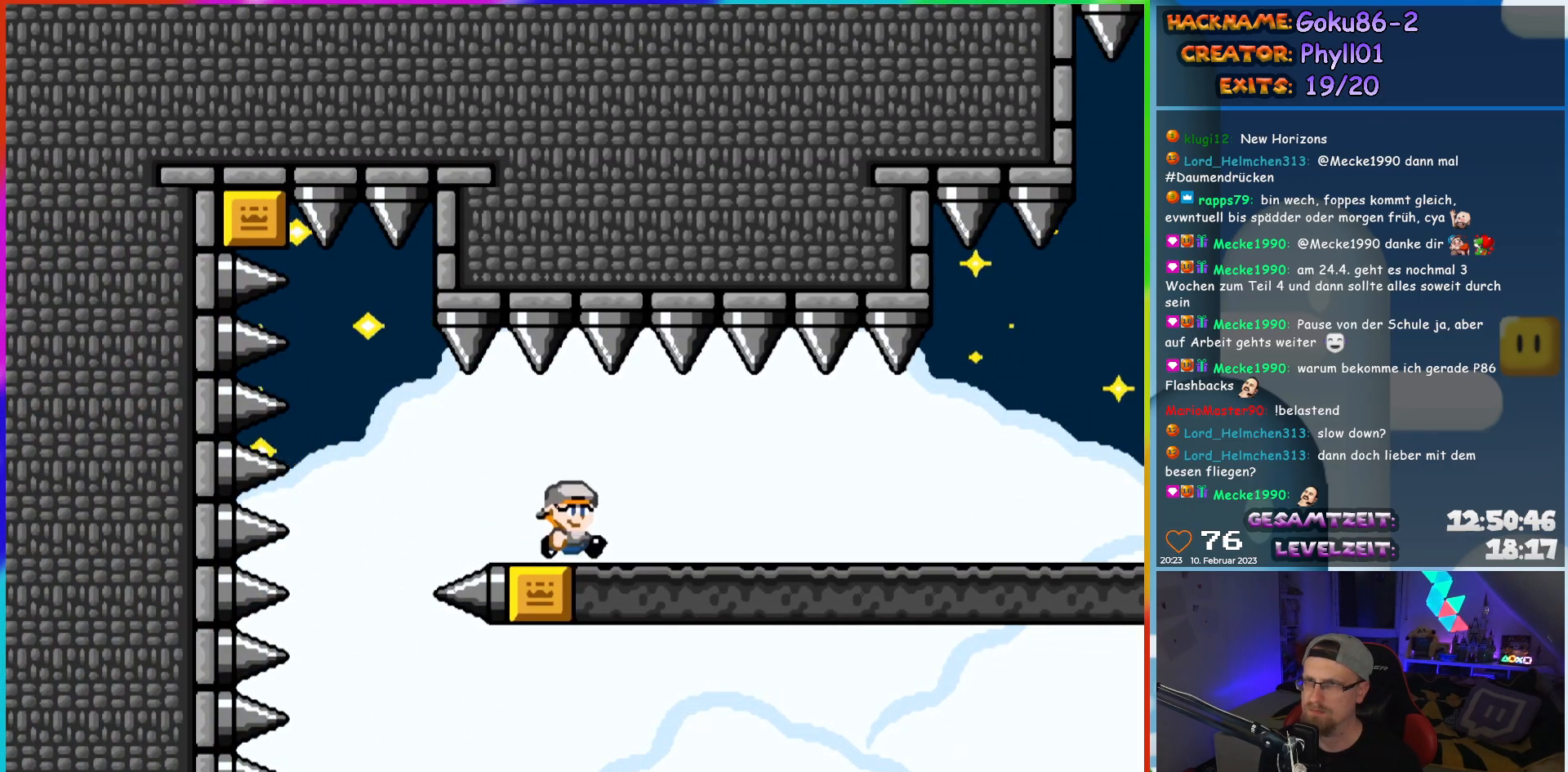
{"buttons": ["Y", "DPAD_RIGHT"], "events": []}
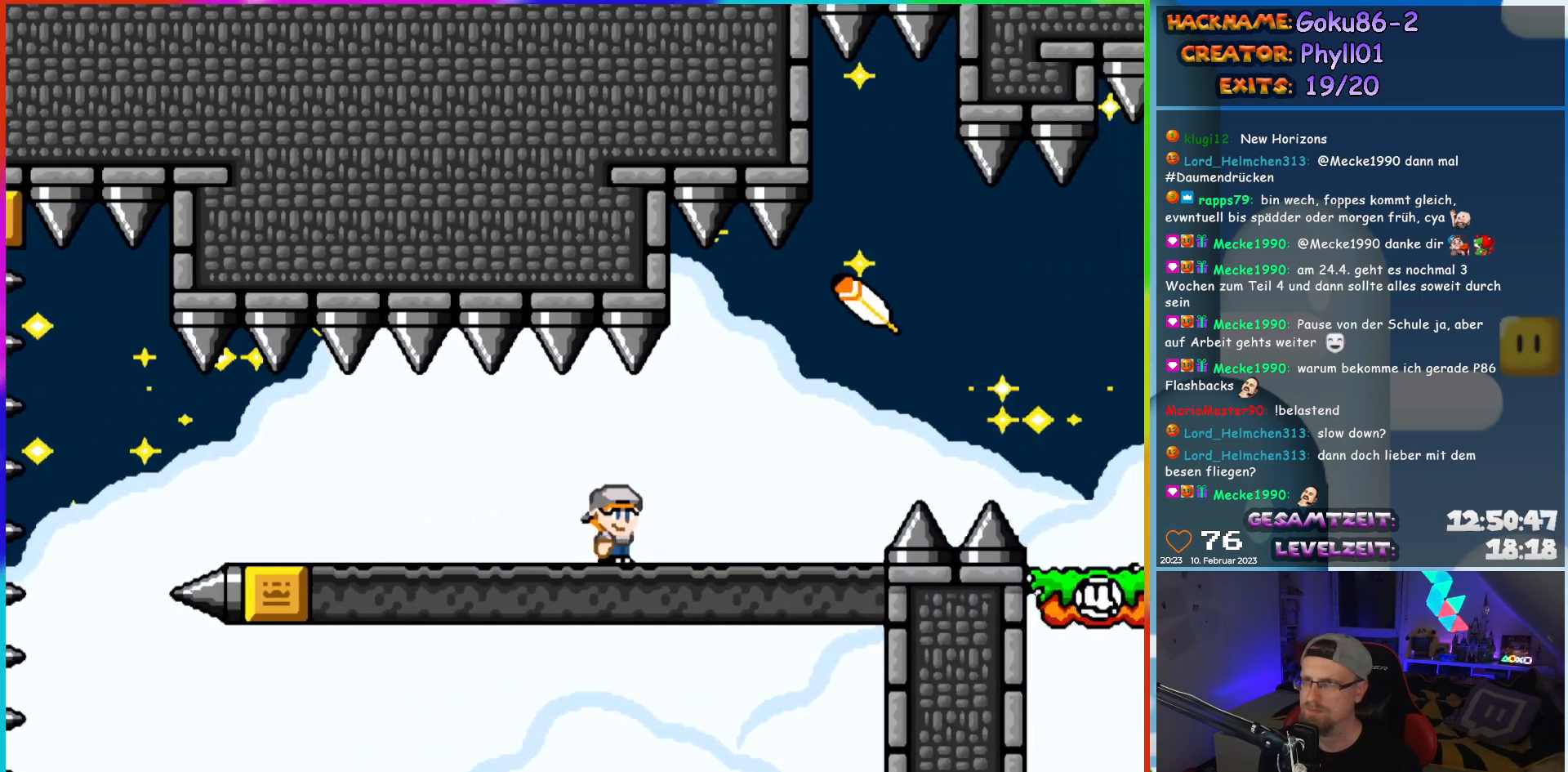
{"buttons": ["Y"], "events": [[133, "B", "down"], [183, "B", "up"], [417, "DPAD_RIGHT", "up"]]}
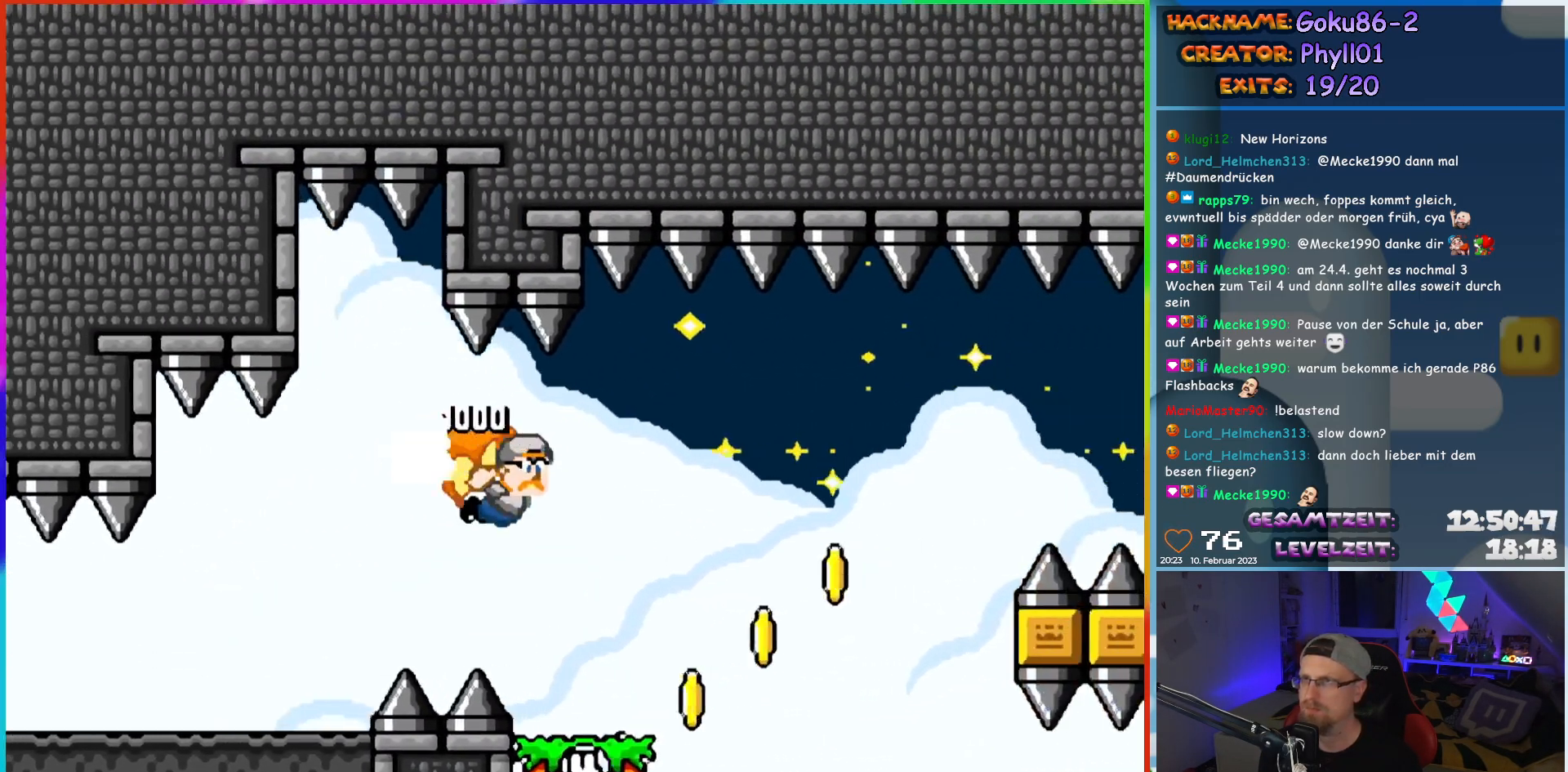
{"buttons": ["X", "Y", "DPAD_LEFT"], "events": [[133, "DPAD_LEFT", "down"], [467, "X", "down"]]}
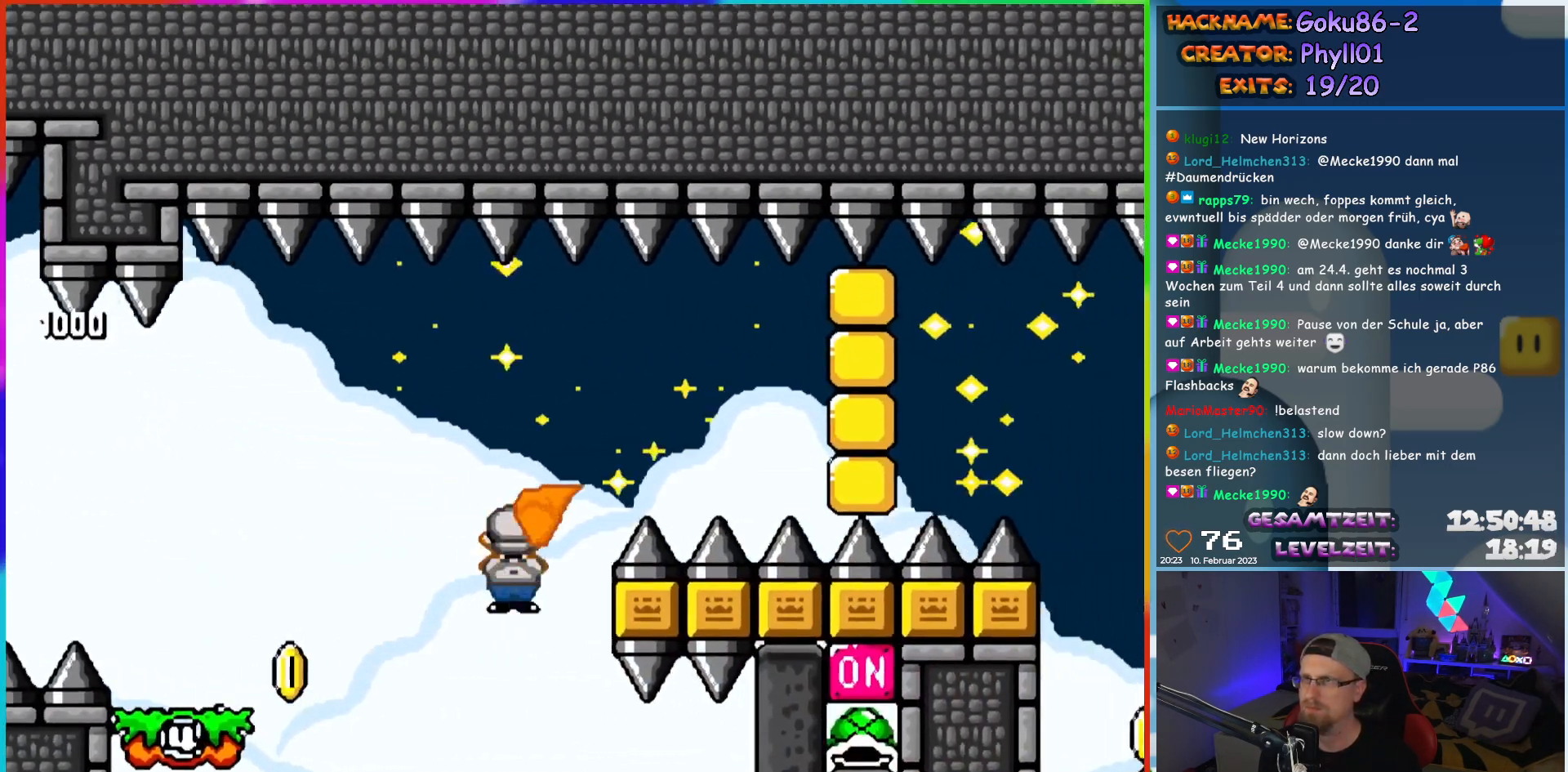
{"buttons": ["Y", "DPAD_LEFT"], "events": [[117, "X", "up"]]}
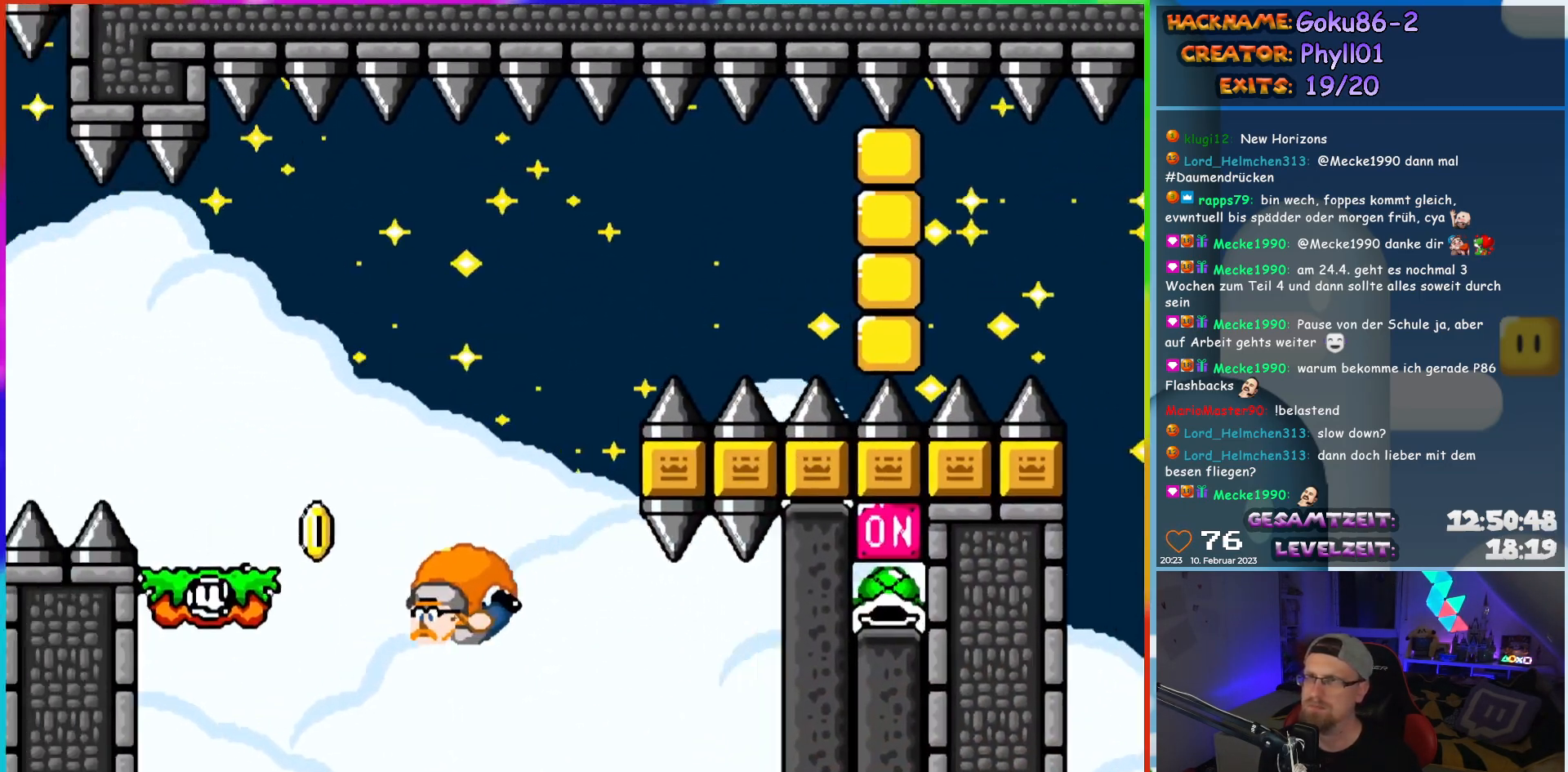
{"buttons": ["DPAD_LEFT"], "events": [[483, "Y", "up"]]}
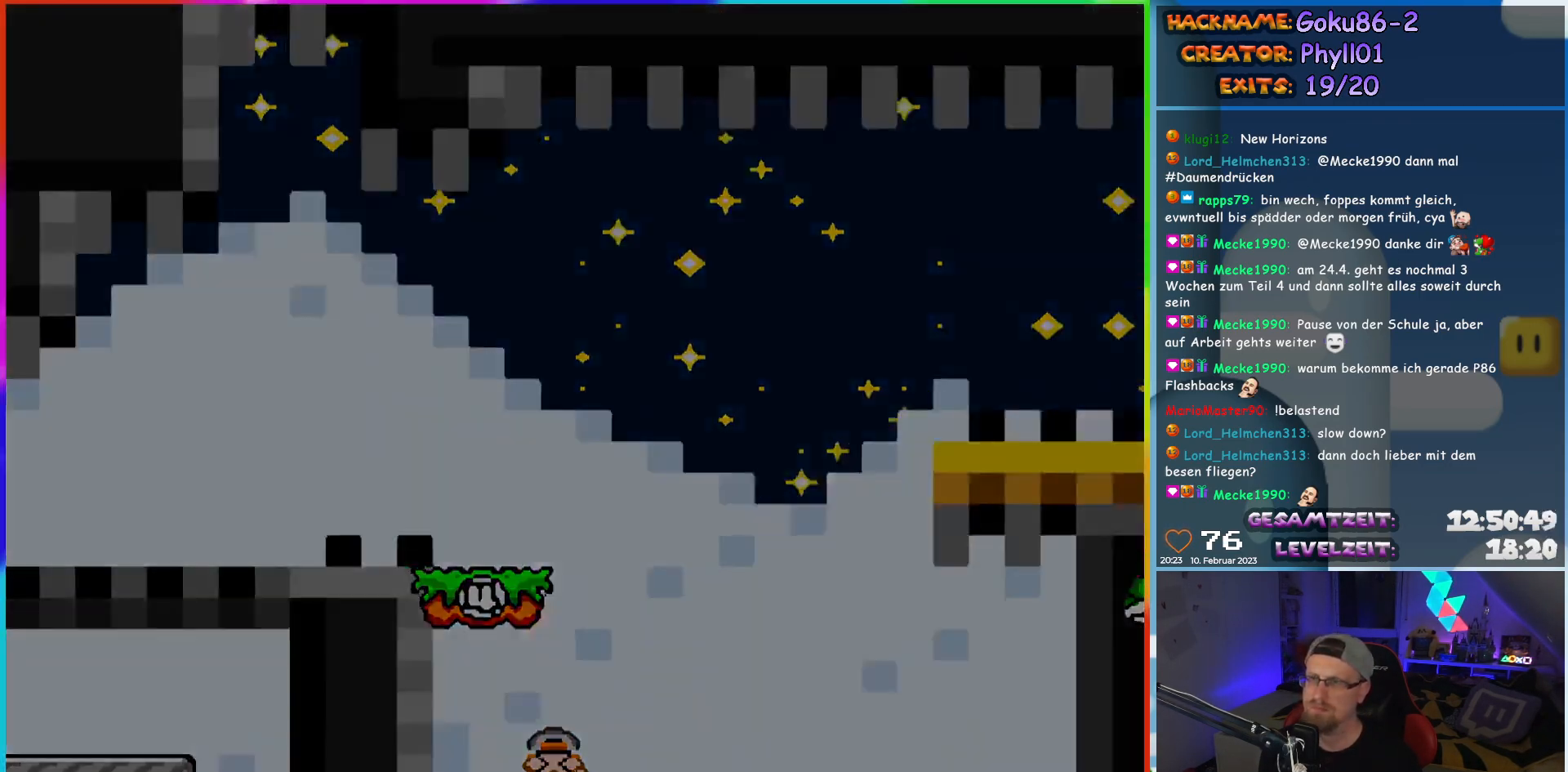
{"buttons": [], "events": [[33, "DPAD_LEFT", "up"]]}
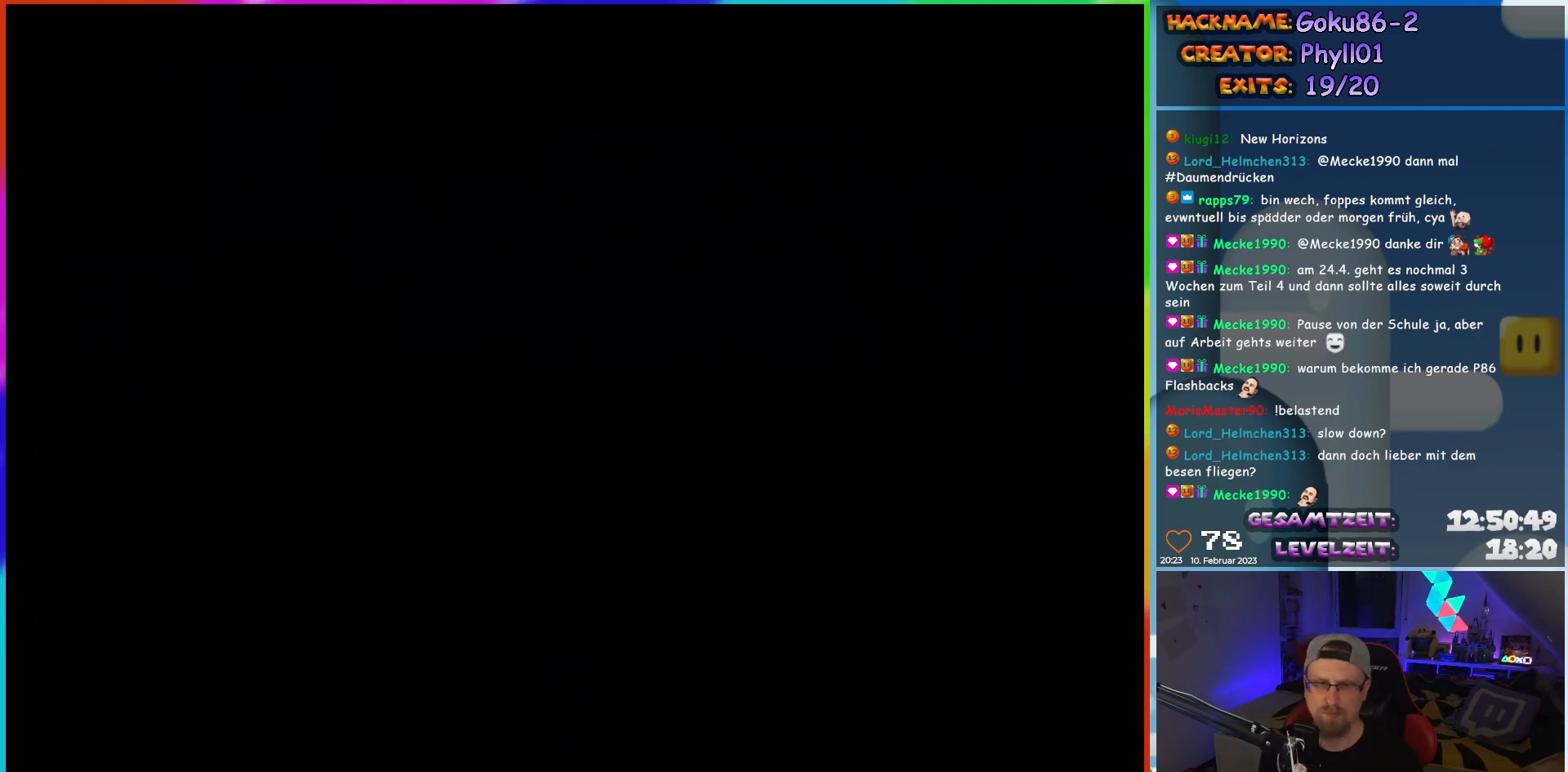
{"buttons": ["DPAD_LEFT"], "events": [[500, "DPAD_LEFT", "down"]]}
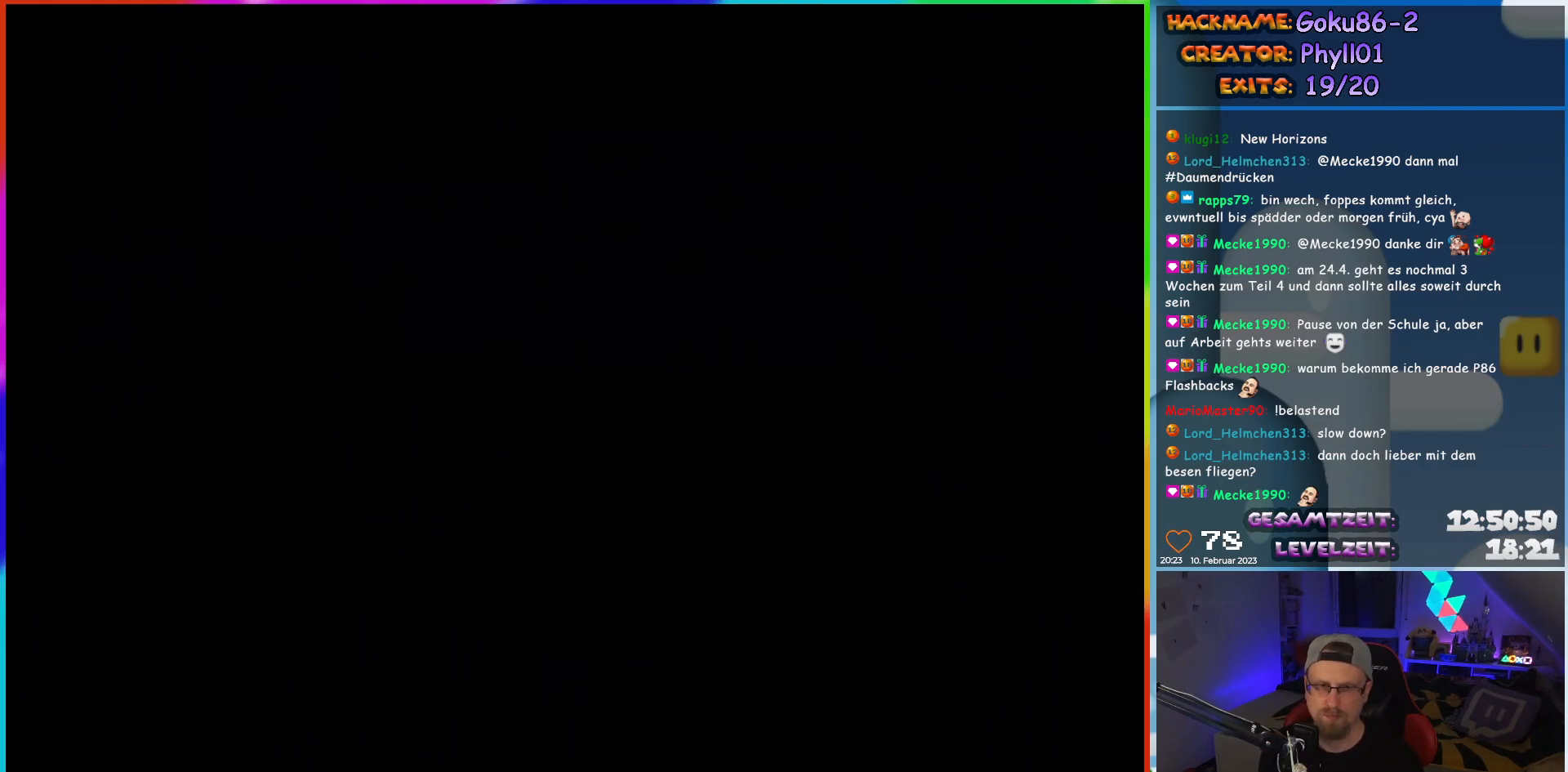
{"buttons": ["Y", "DPAD_LEFT"], "events": [[17, "Y", "down"]]}
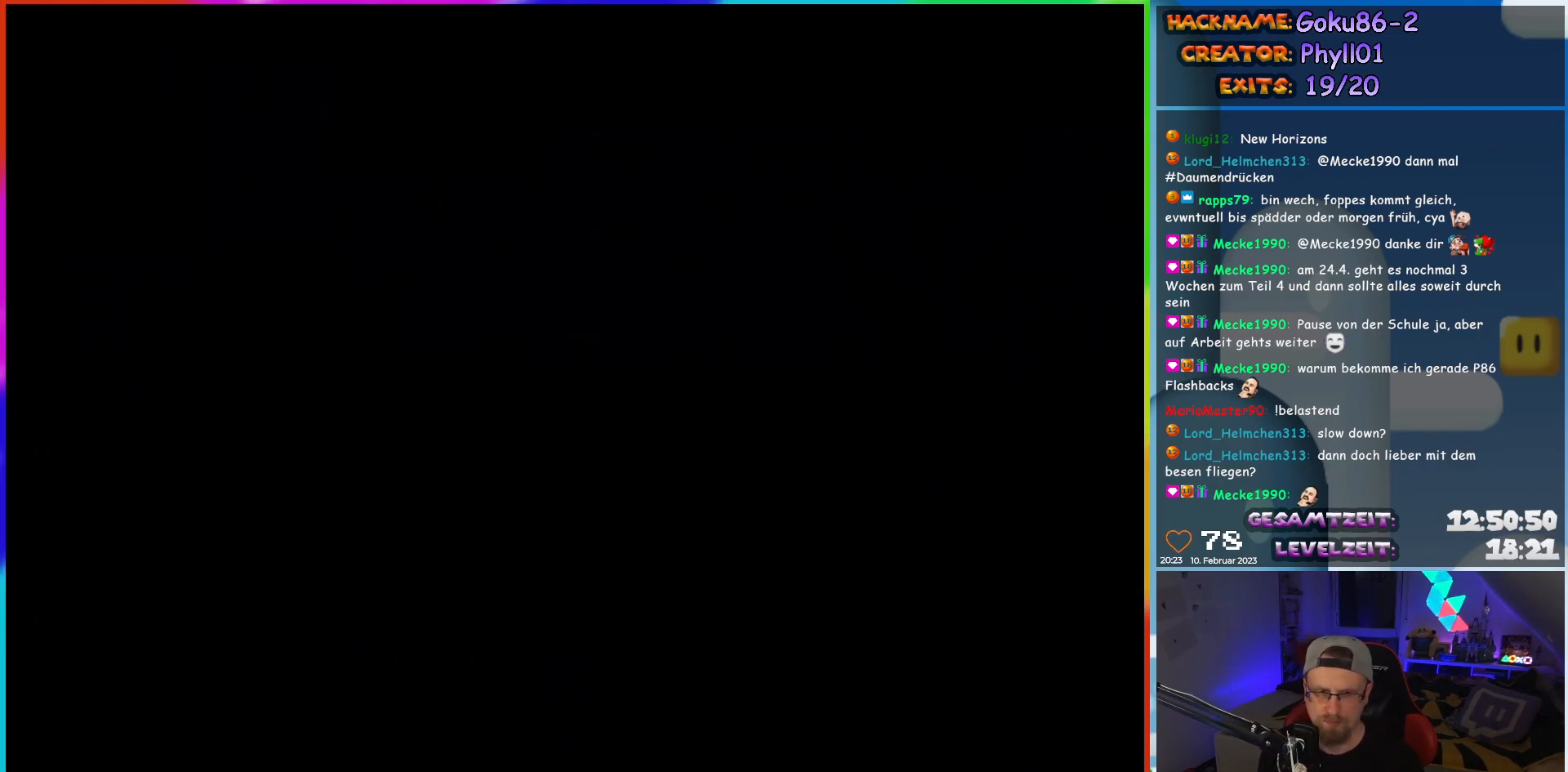
{"buttons": ["Y", "DPAD_LEFT"], "events": []}
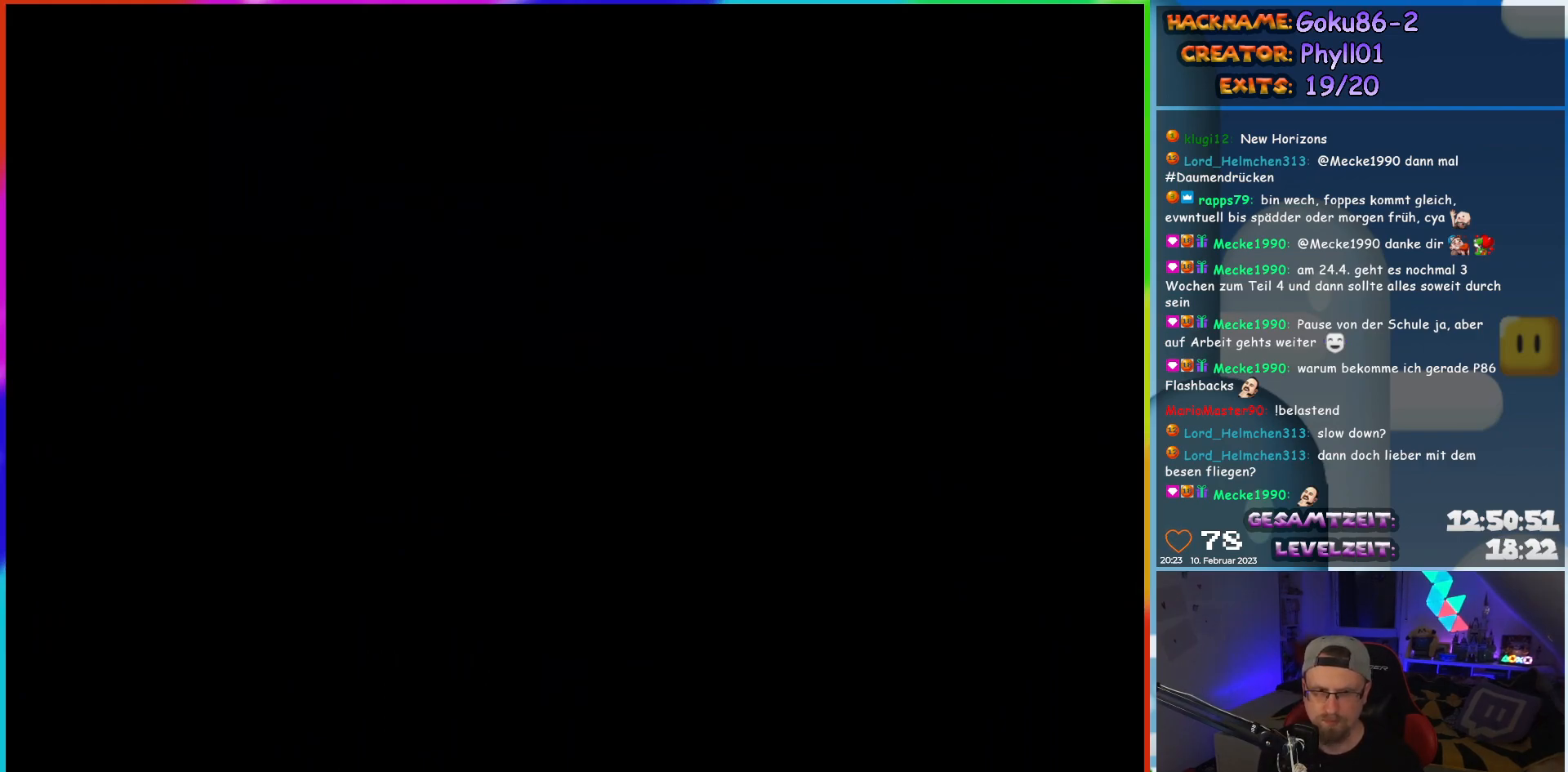
{"buttons": ["Y", "DPAD_LEFT"], "events": []}
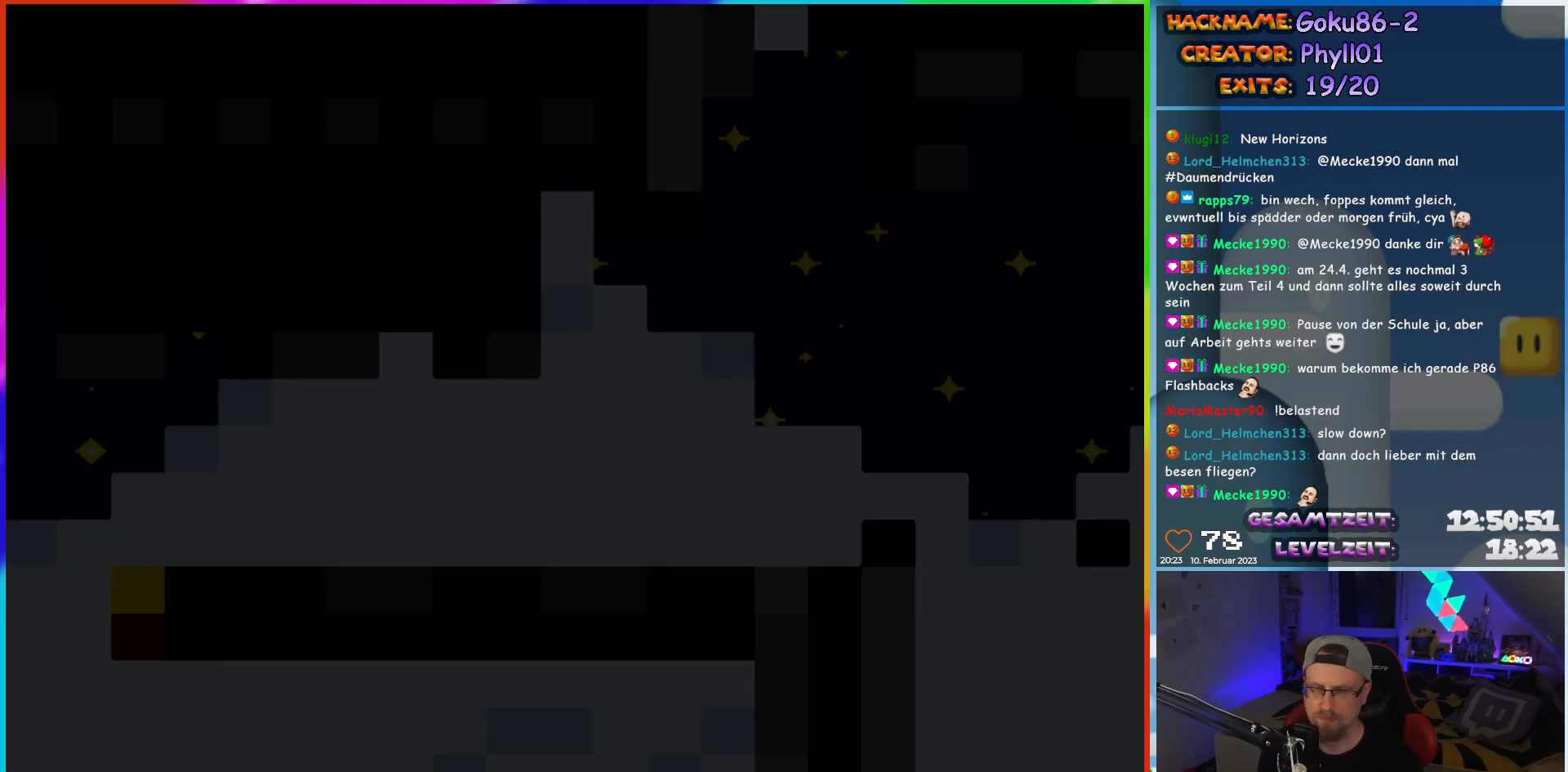
{"buttons": ["Y", "DPAD_LEFT"], "events": []}
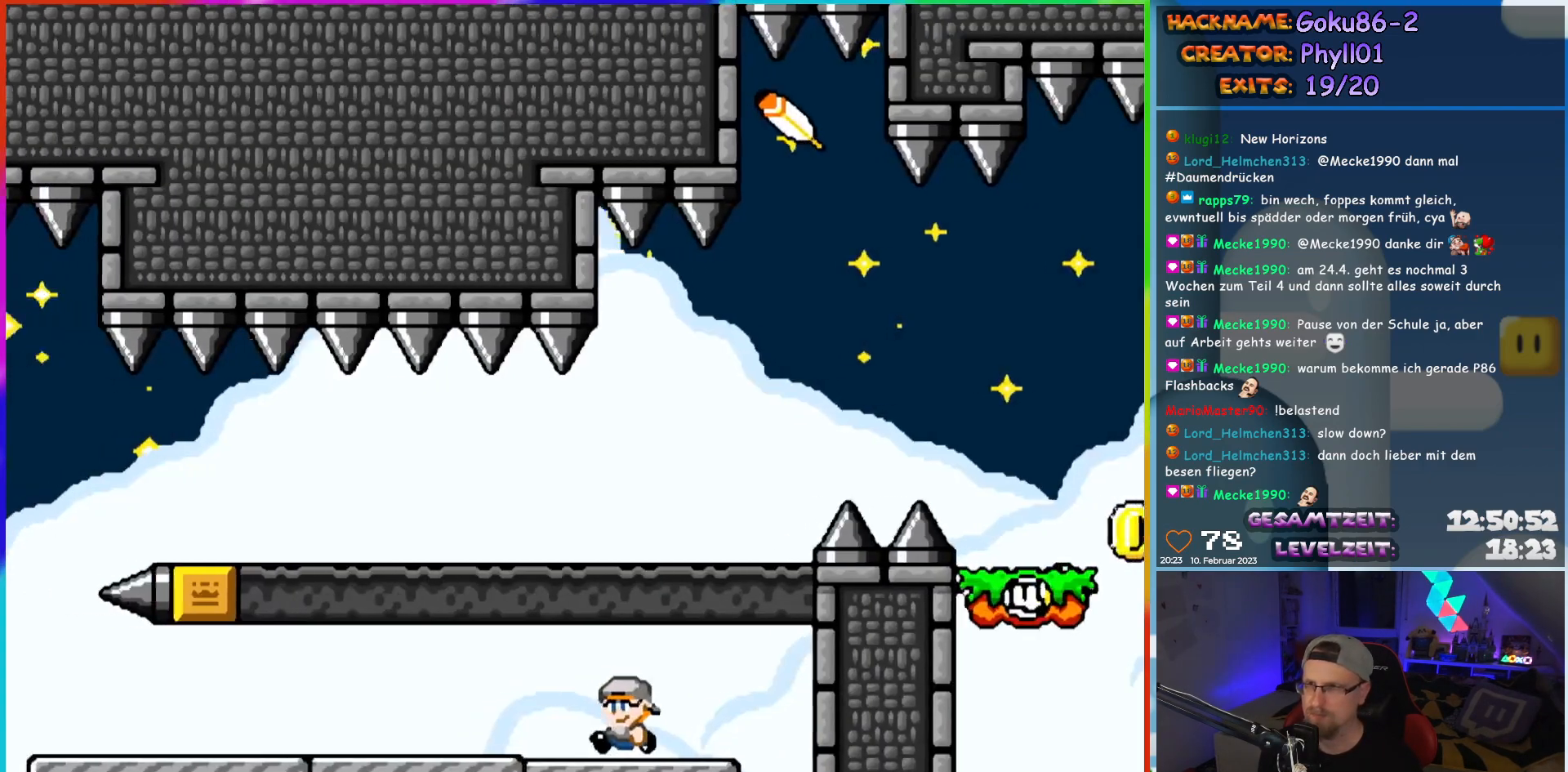
{"buttons": ["Y", "DPAD_LEFT"], "events": []}
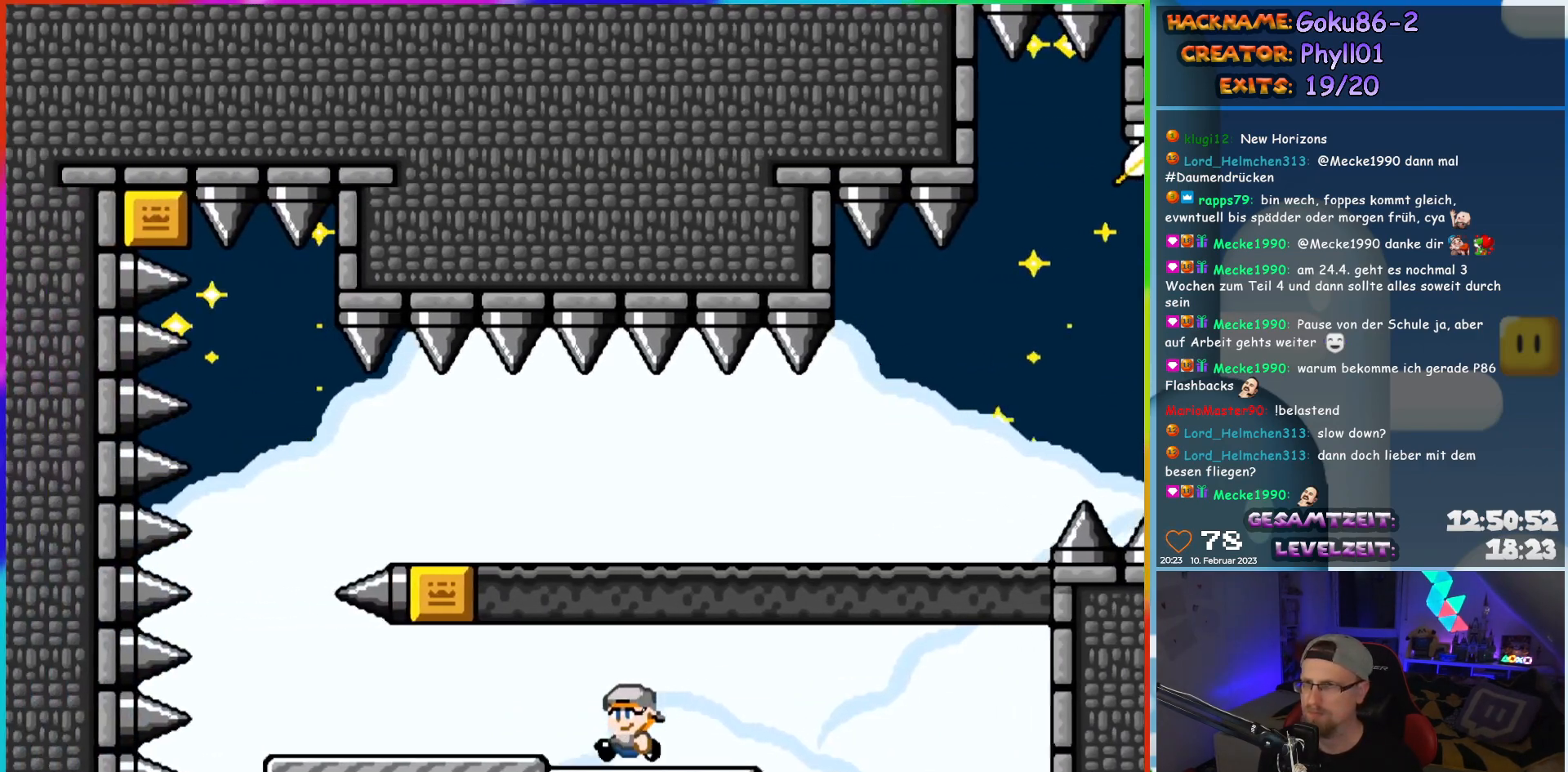
{"buttons": ["Y", "DPAD_LEFT"], "events": []}
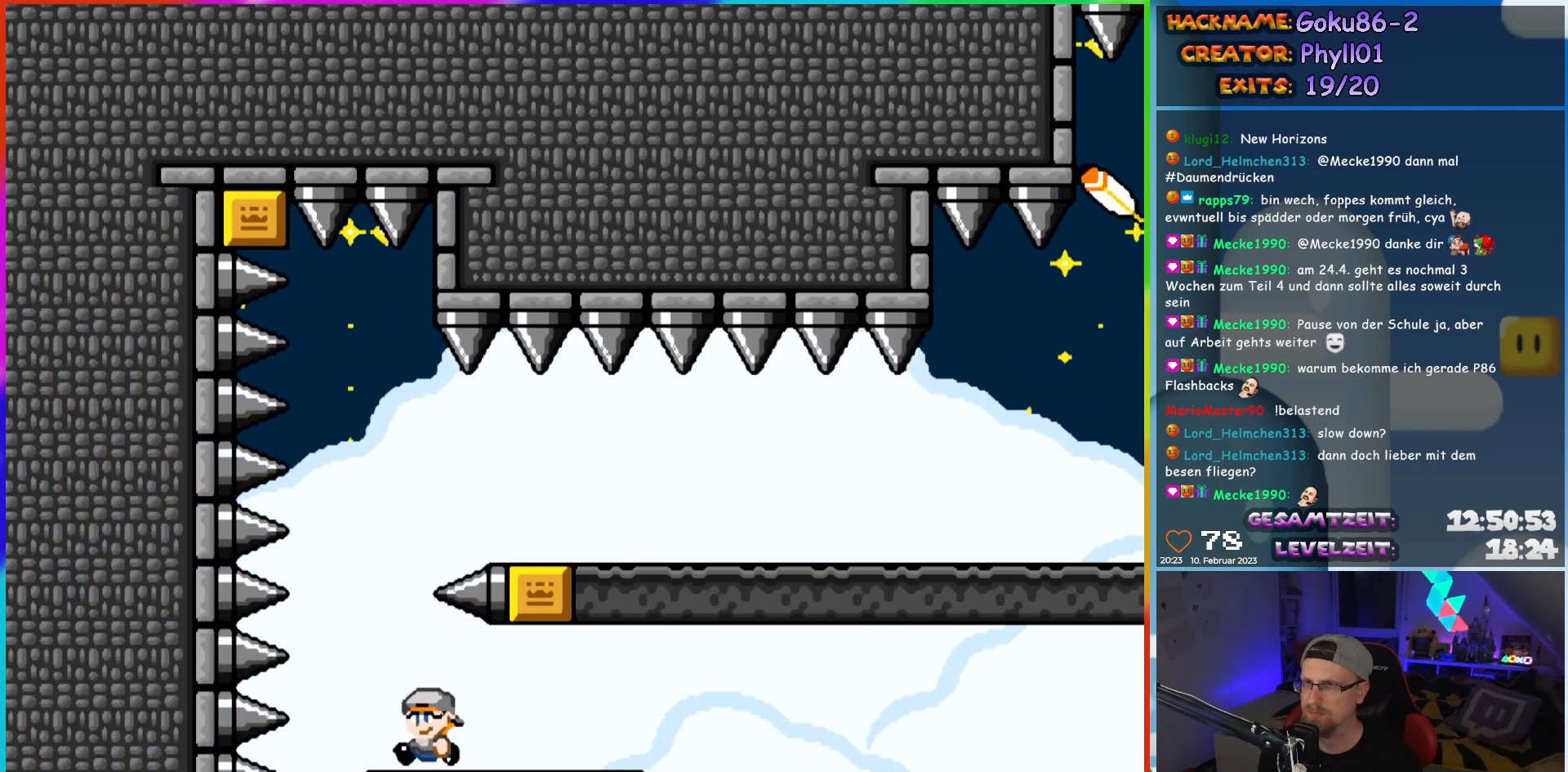
{"buttons": ["Y", "DPAD_RIGHT"], "events": [[50, "DPAD_UP", "down"], [67, "DPAD_LEFT", "up"], [83, "B", "down"], [83, "DPAD_RIGHT", "down"], [83, "DPAD_UP", "up"], [167, "B", "up"], [217, "B", "down"], [450, "B", "up"]]}
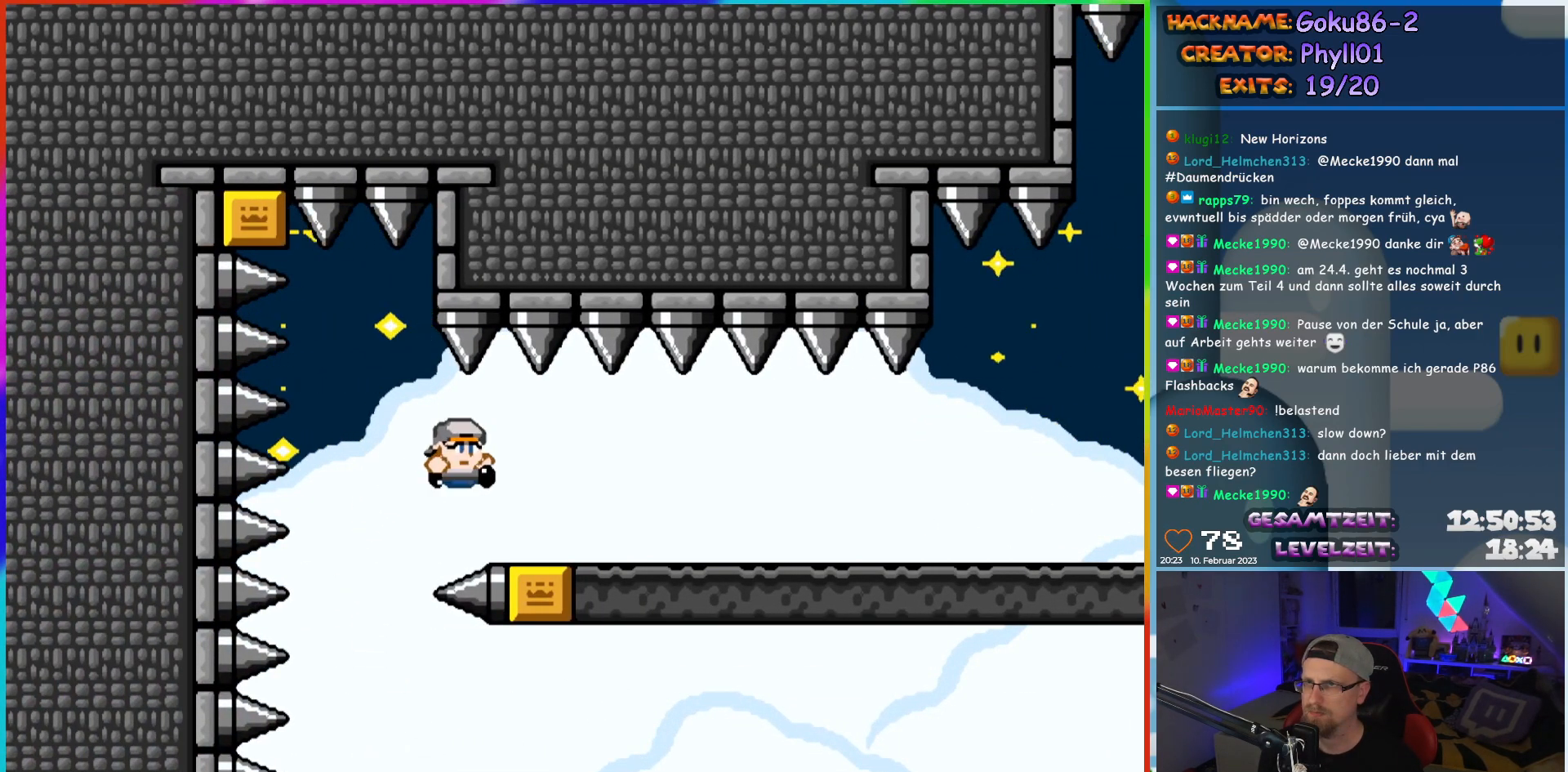
{"buttons": ["Y", "DPAD_RIGHT"], "events": []}
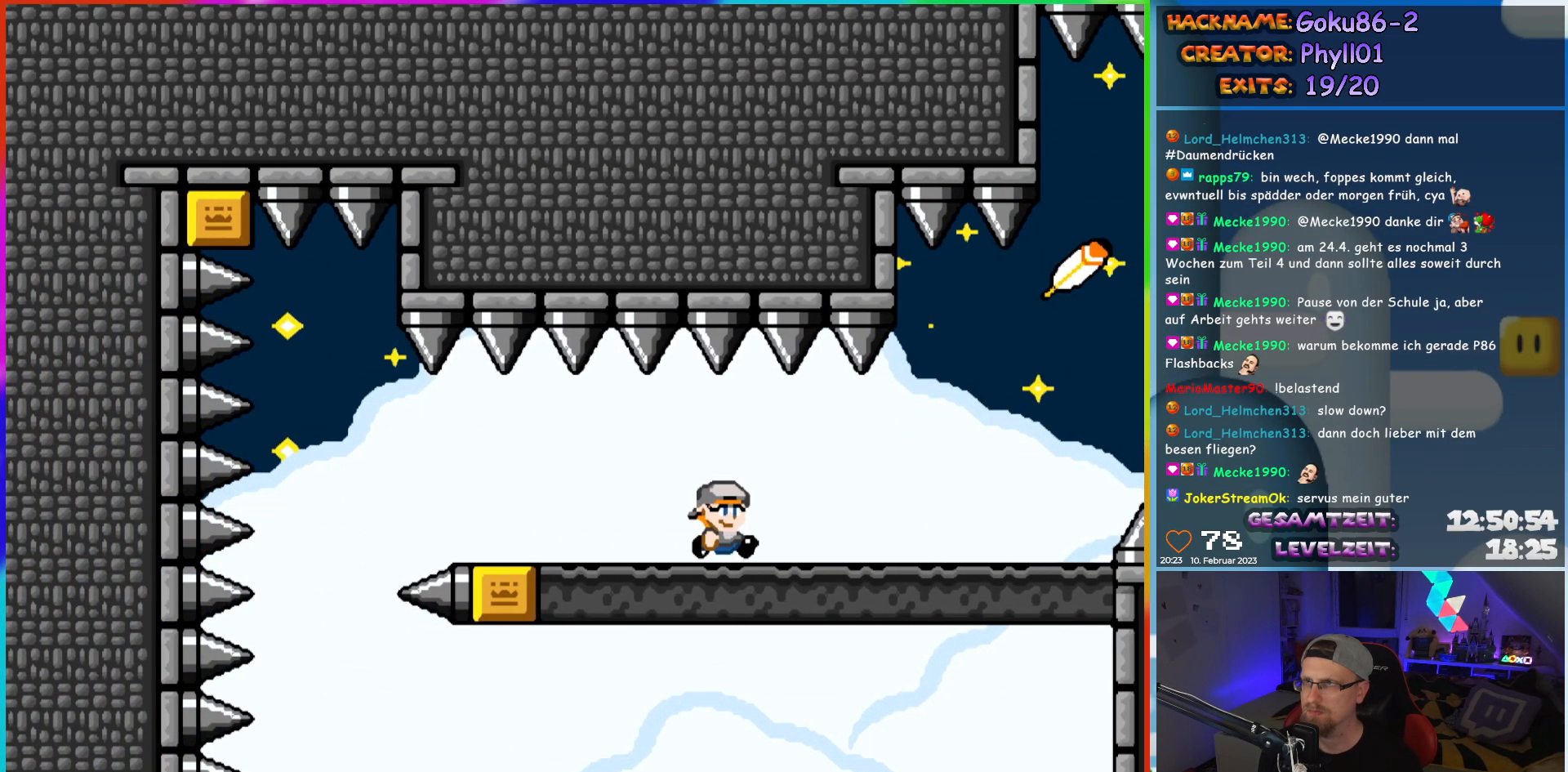
{"buttons": ["Y", "DPAD_RIGHT"], "events": [[333, "B", "down"], [383, "B", "up"]]}
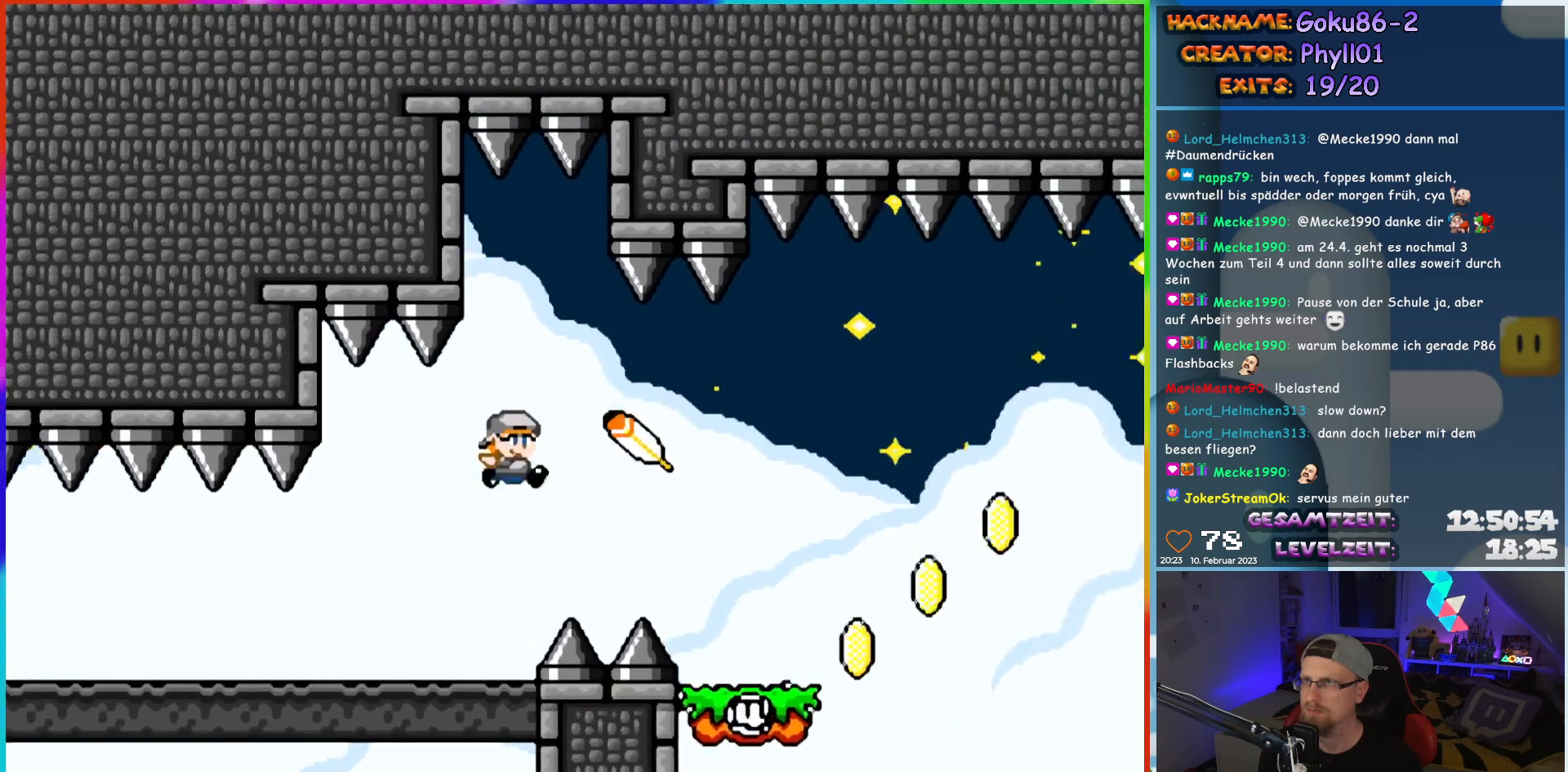
{"buttons": ["Y", "DPAD_LEFT"], "events": [[100, "DPAD_RIGHT", "up"], [367, "DPAD_LEFT", "down"]]}
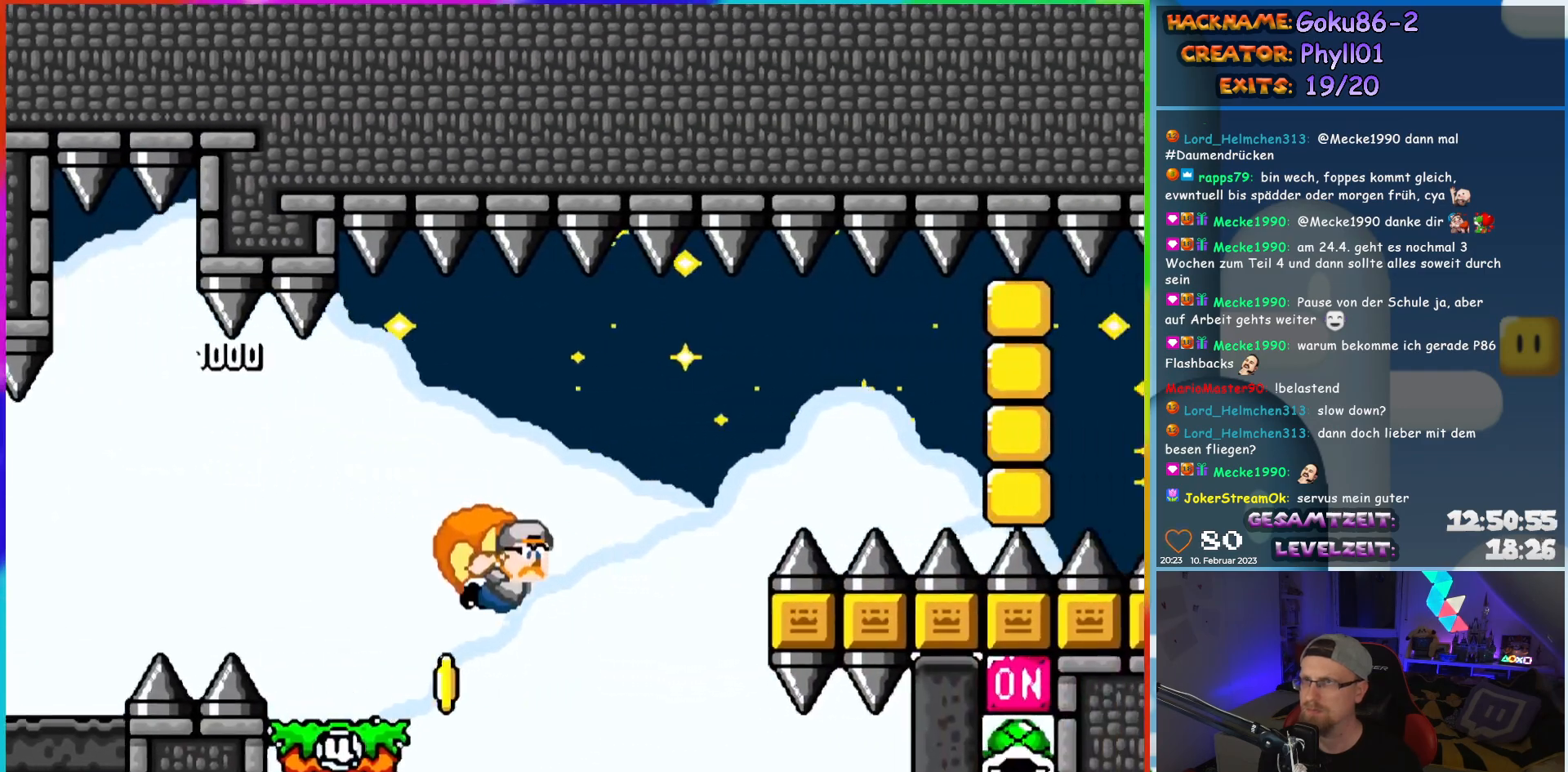
{"buttons": ["Y", "DPAD_LEFT"], "events": [[167, "X", "down"], [367, "X", "up"]]}
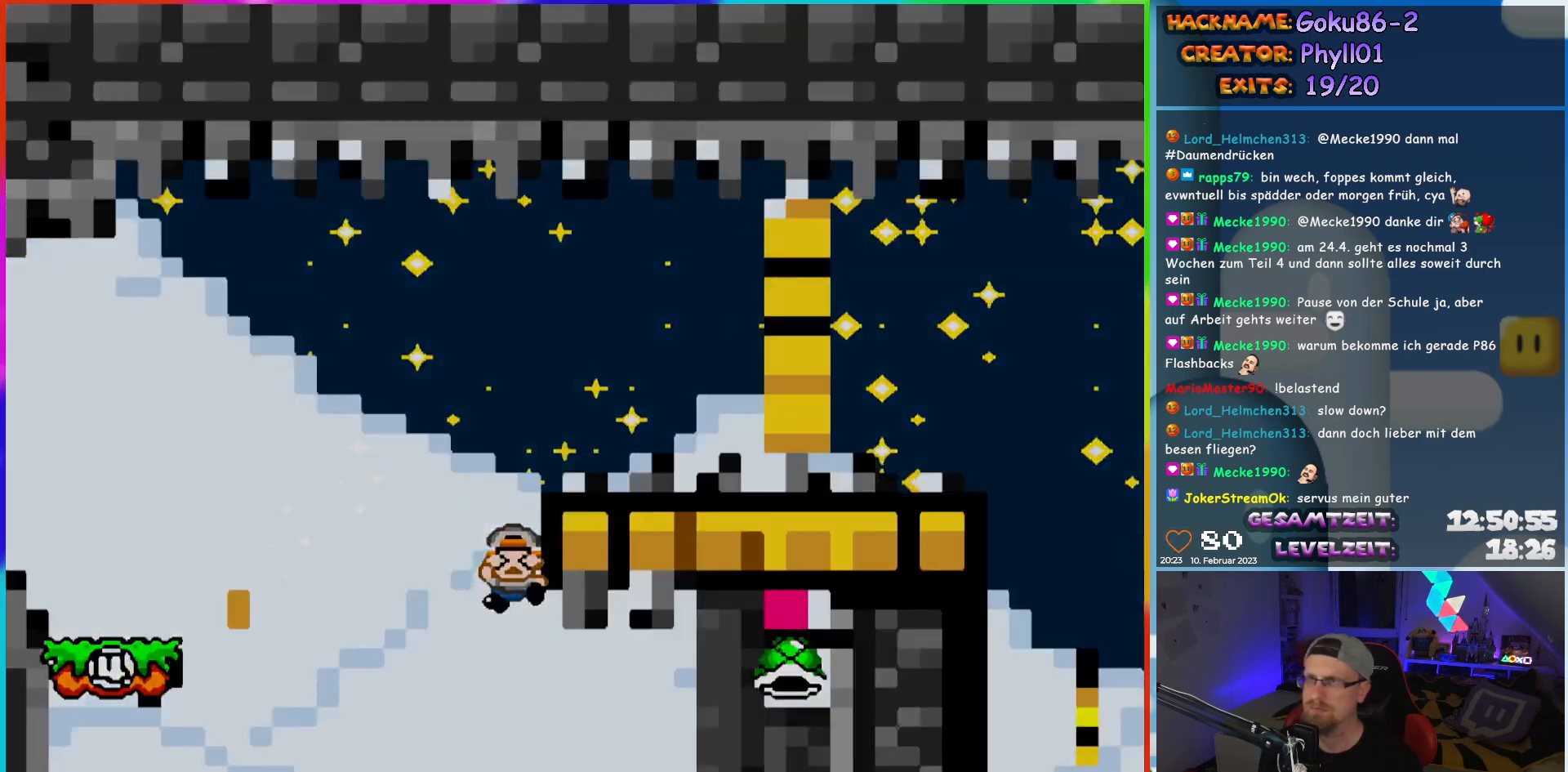
{"buttons": [], "events": [[83, "DPAD_LEFT", "up"], [167, "Y", "up"]]}
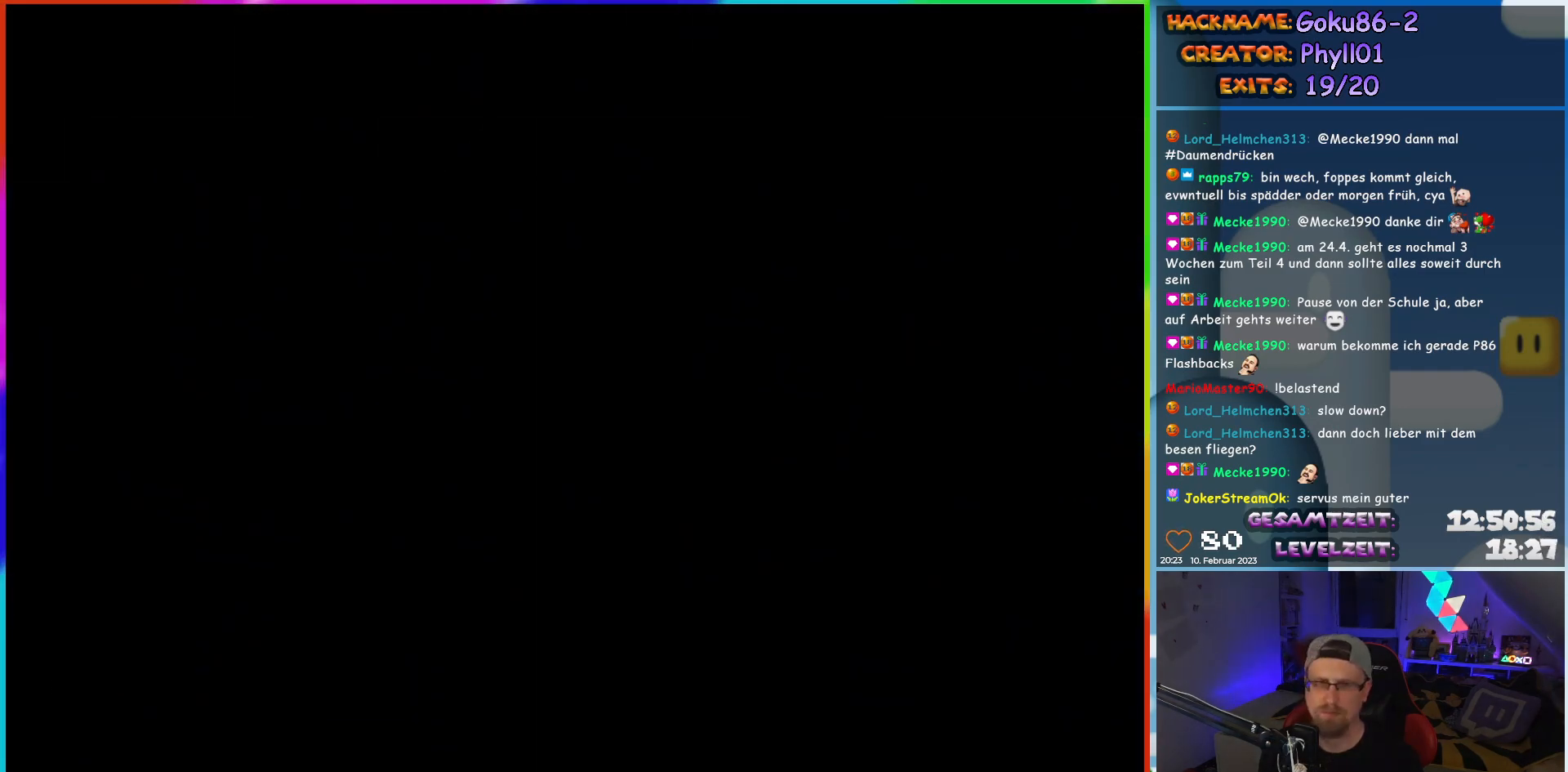
{"buttons": [], "events": []}